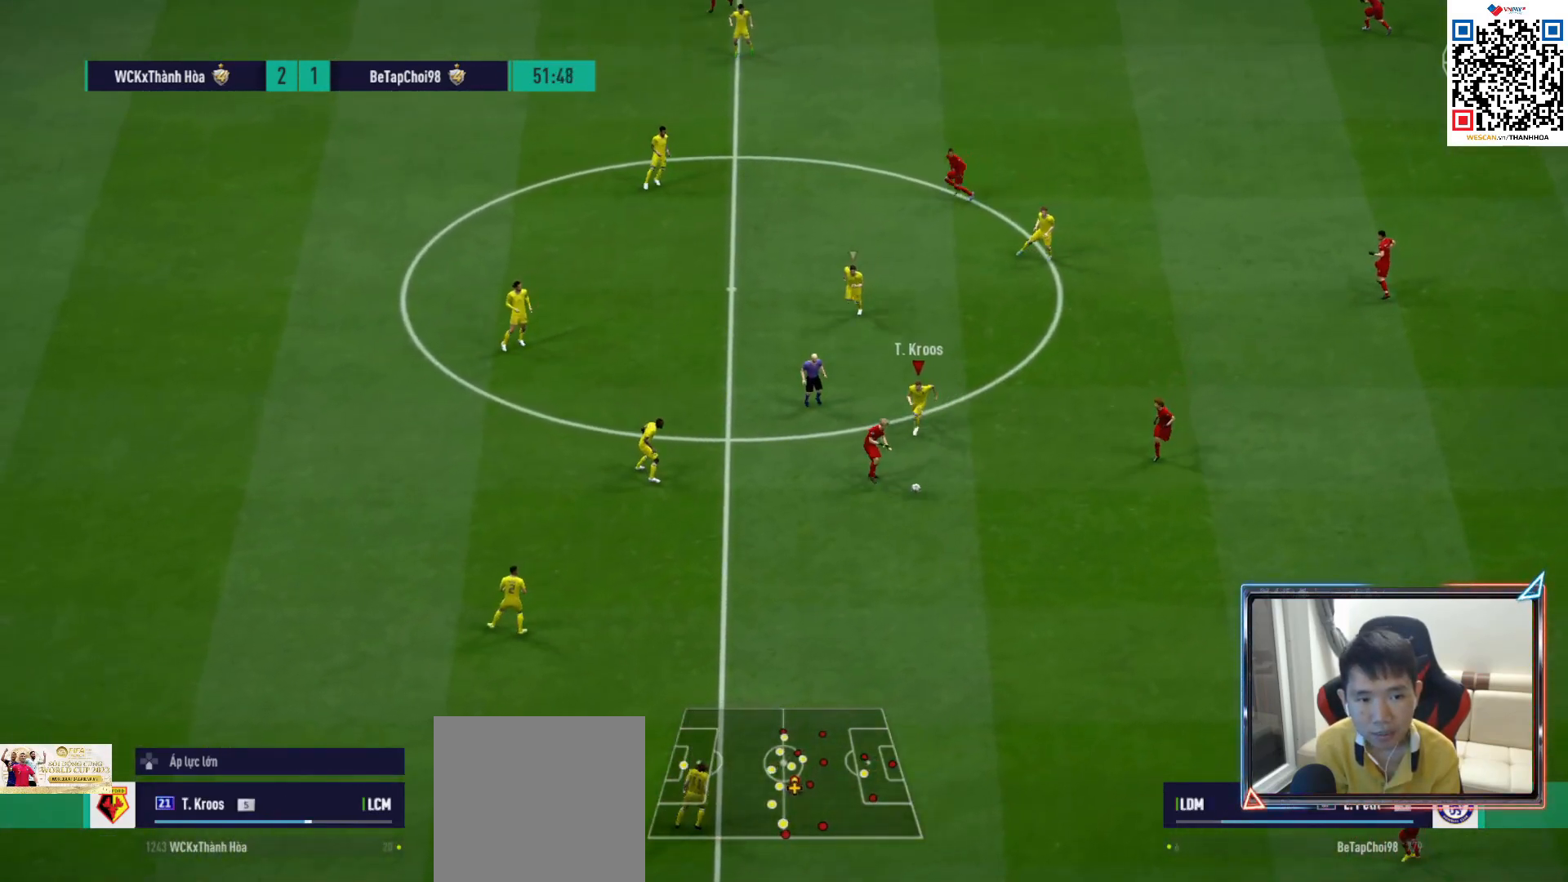
Gameplay with a controller (PlayStation layout); each line is a JSON object with the inputs held at the frame after it. "events" lists button and stick changes between this image and that frame as [ms after this image, input, new state], when the widget could be followed in between.
{"buttons": ["R1"], "left_stick": "down-right", "right_stick": "center", "events": [[217, "left_stick", "down-right"]]}
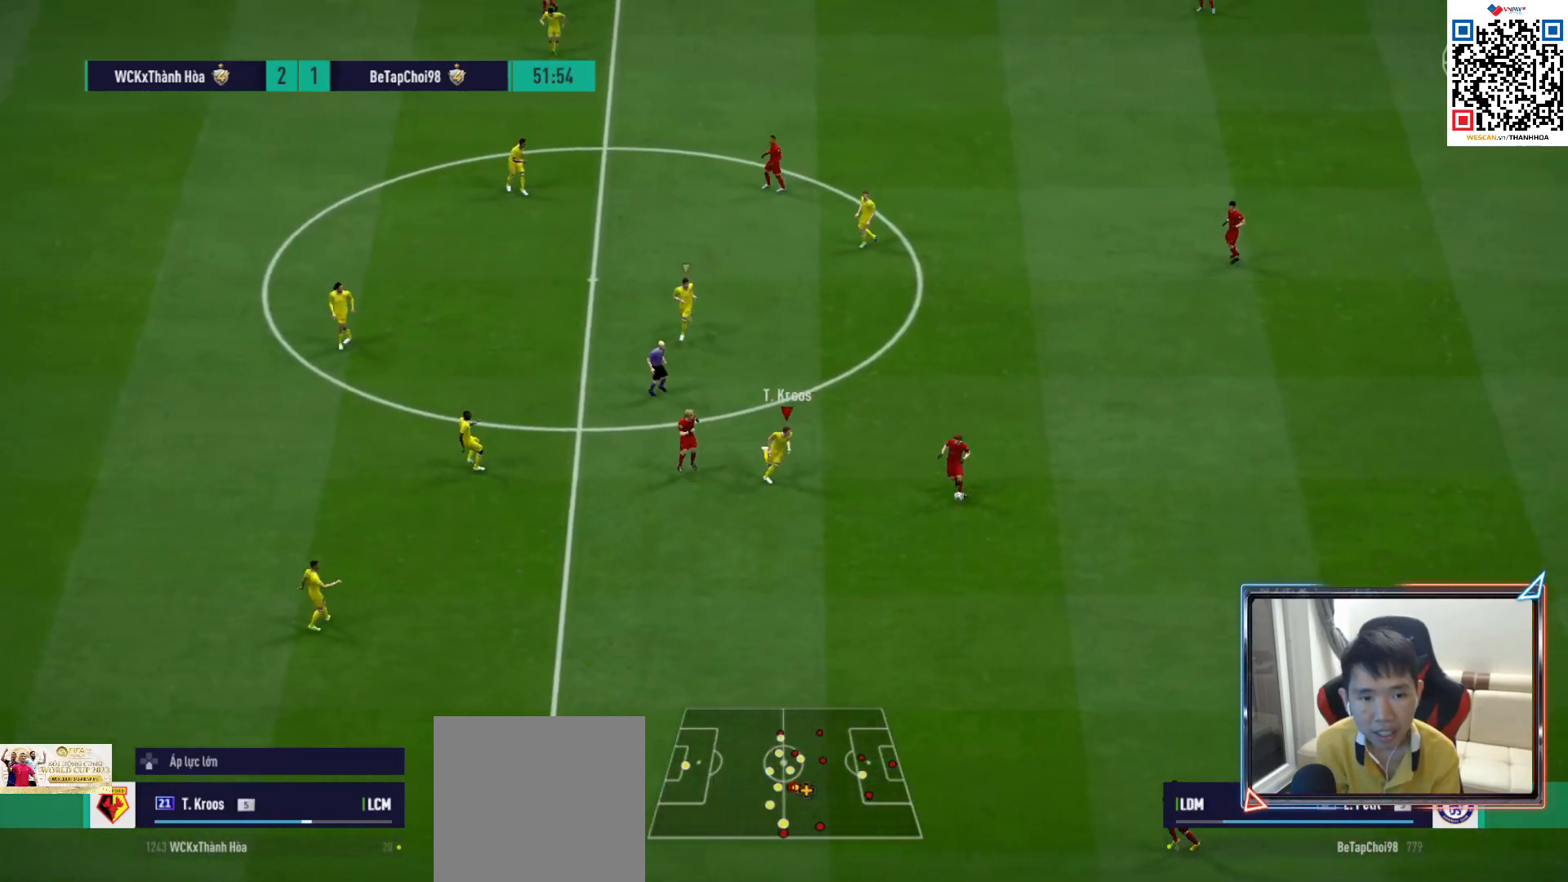
{"buttons": ["R1"], "left_stick": "down-right", "right_stick": "center", "events": []}
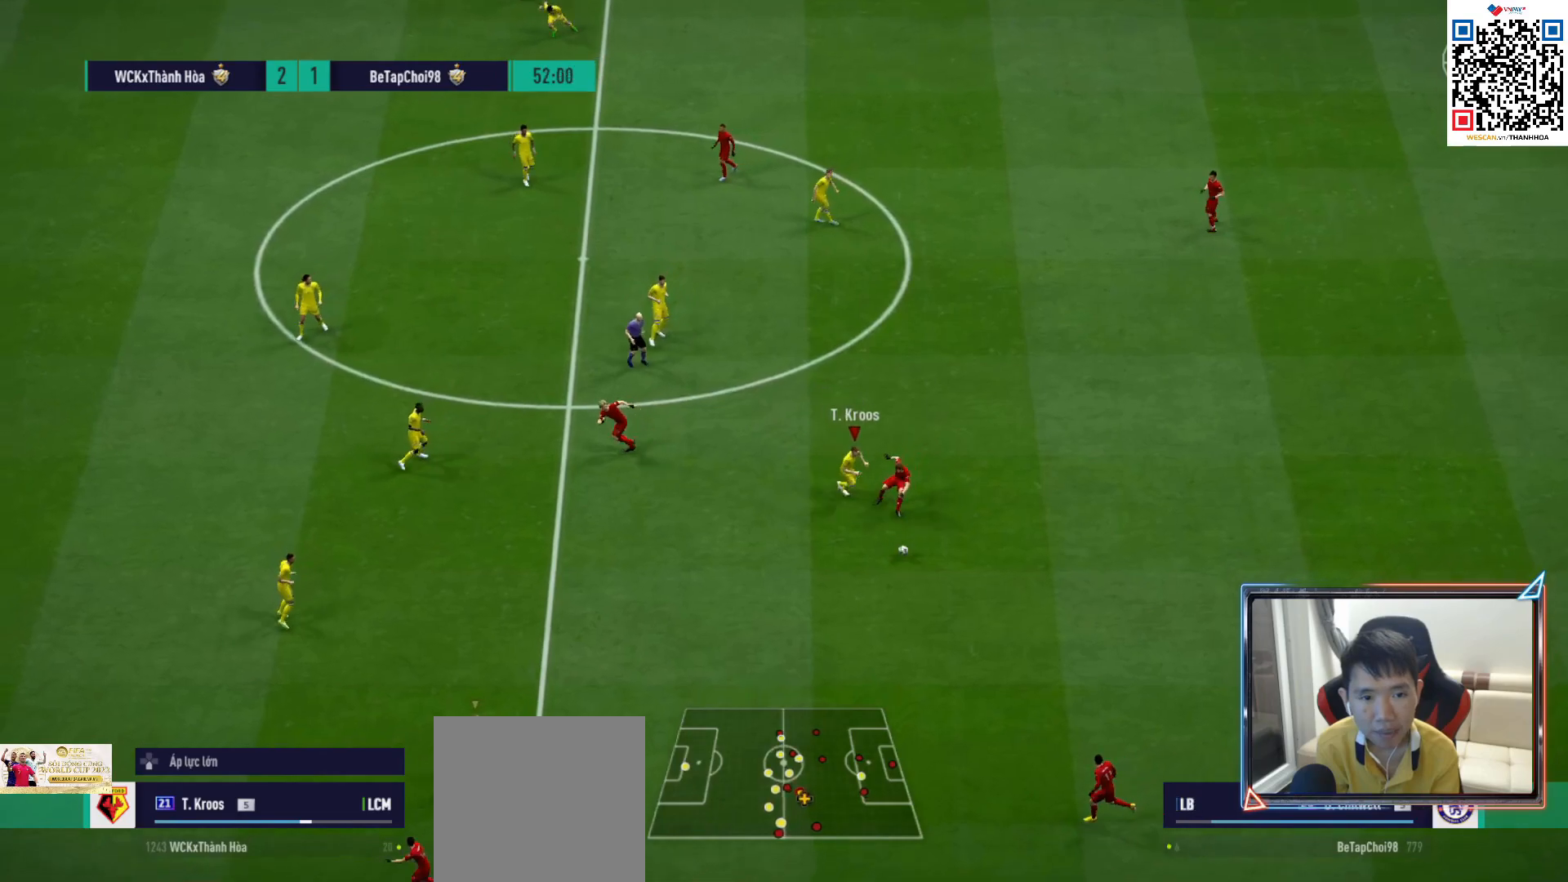
{"buttons": ["R1"], "left_stick": "down", "right_stick": "center", "events": [[50, "SQUARE", "down"], [117, "left_stick", "down"], [183, "SQUARE", "up"]]}
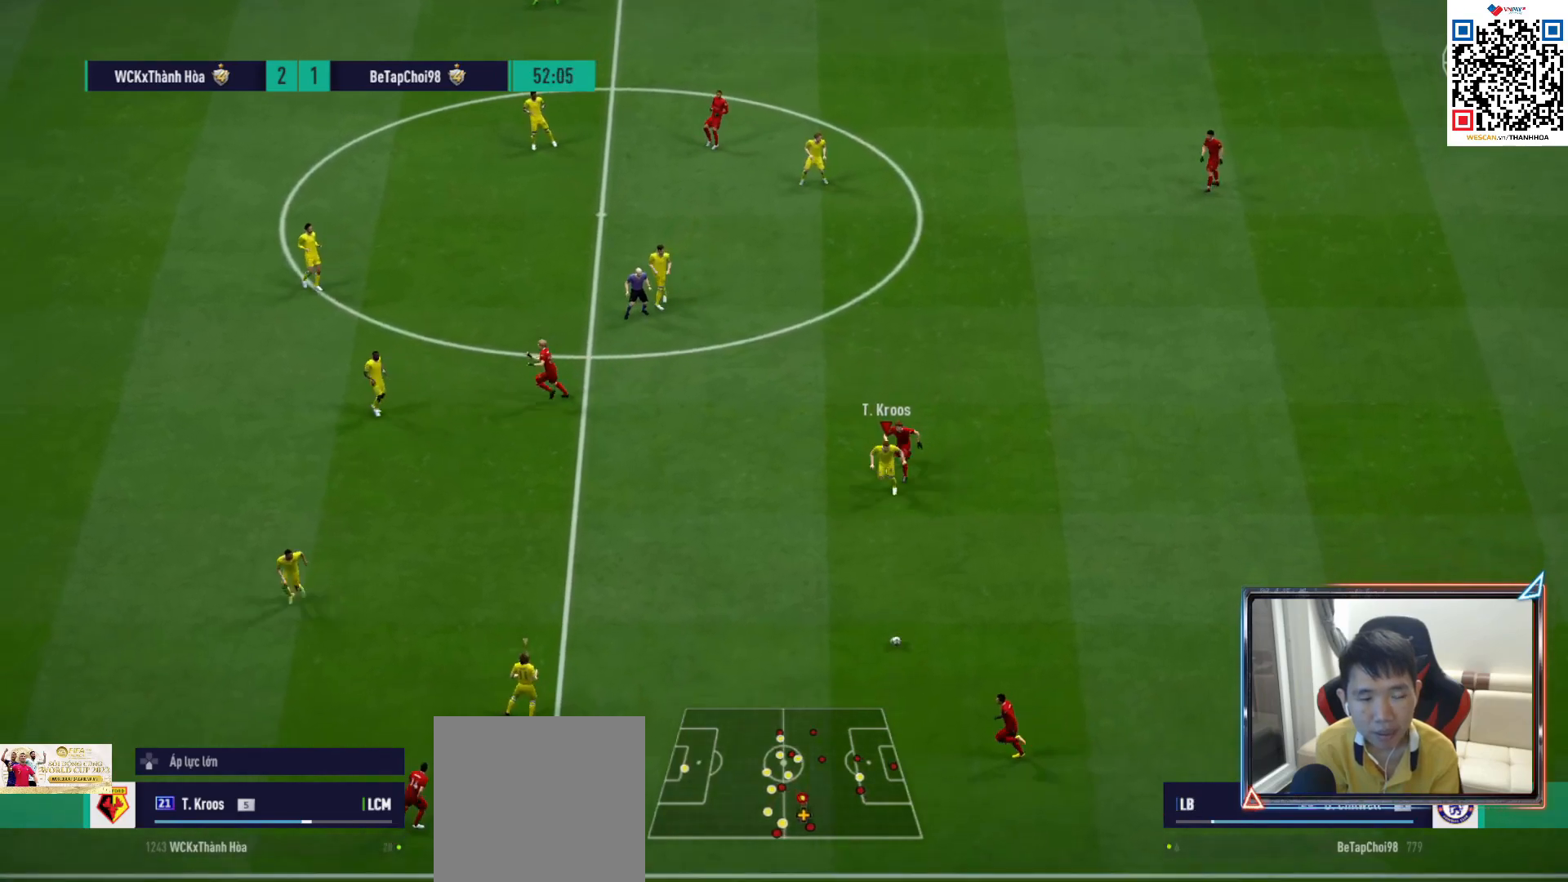
{"buttons": ["L2"], "left_stick": "up-right", "right_stick": "center", "events": [[17, "right_stick", "down"], [83, "left_stick", "right"], [117, "right_stick", "center"], [150, "L2", "down"], [250, "R1", "up"], [283, "left_stick", "up-right"]]}
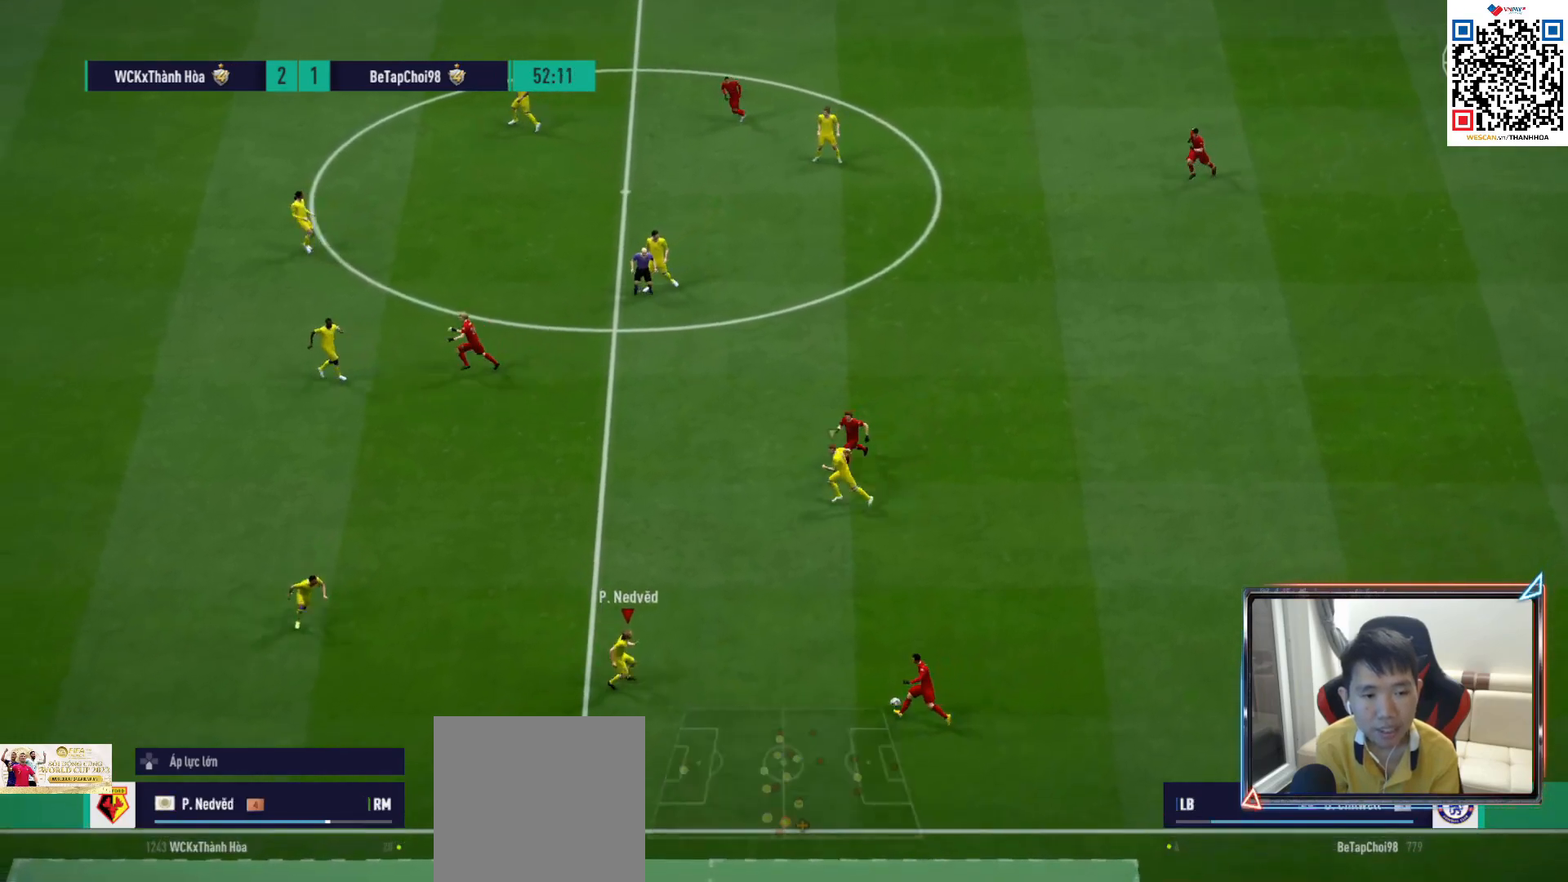
{"buttons": ["L2", "R1"], "left_stick": "up-right", "right_stick": "center", "events": [[17, "R1", "down"]]}
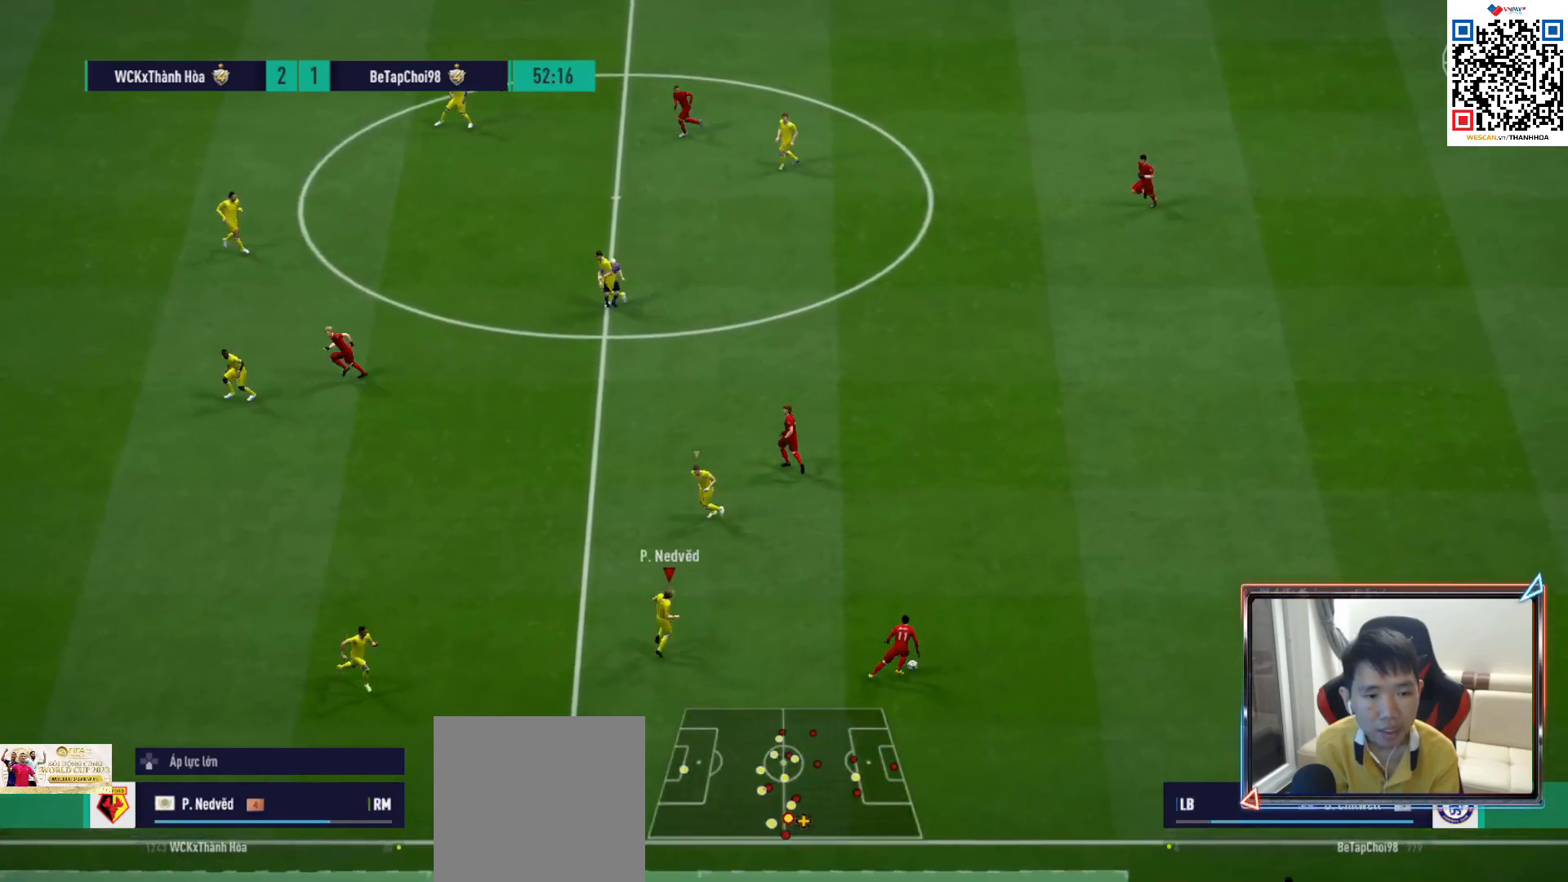
{"buttons": ["R1"], "left_stick": "right", "right_stick": "center", "events": [[150, "R1", "up"], [183, "left_stick", "right"], [283, "left_stick", "down-right"], [283, "right_stick", "up"], [333, "R1", "down"], [400, "left_stick", "right"], [400, "right_stick", "center"], [450, "L2", "up"]]}
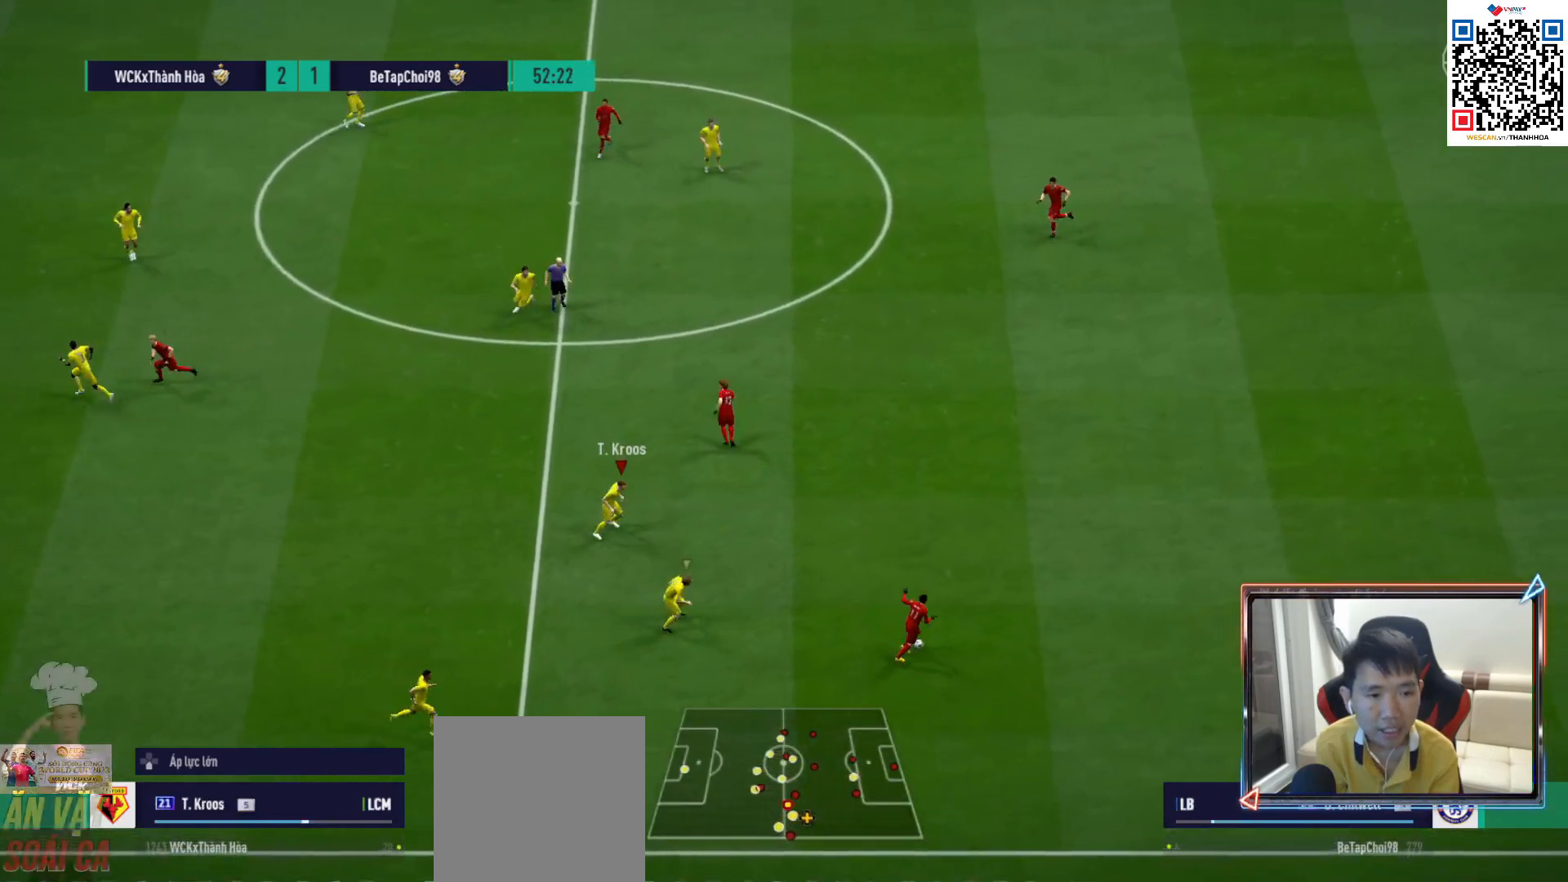
{"buttons": ["CROSS", "R1"], "left_stick": "up-right", "right_stick": "center", "events": [[33, "left_stick", "up-right"], [483, "CROSS", "down"]]}
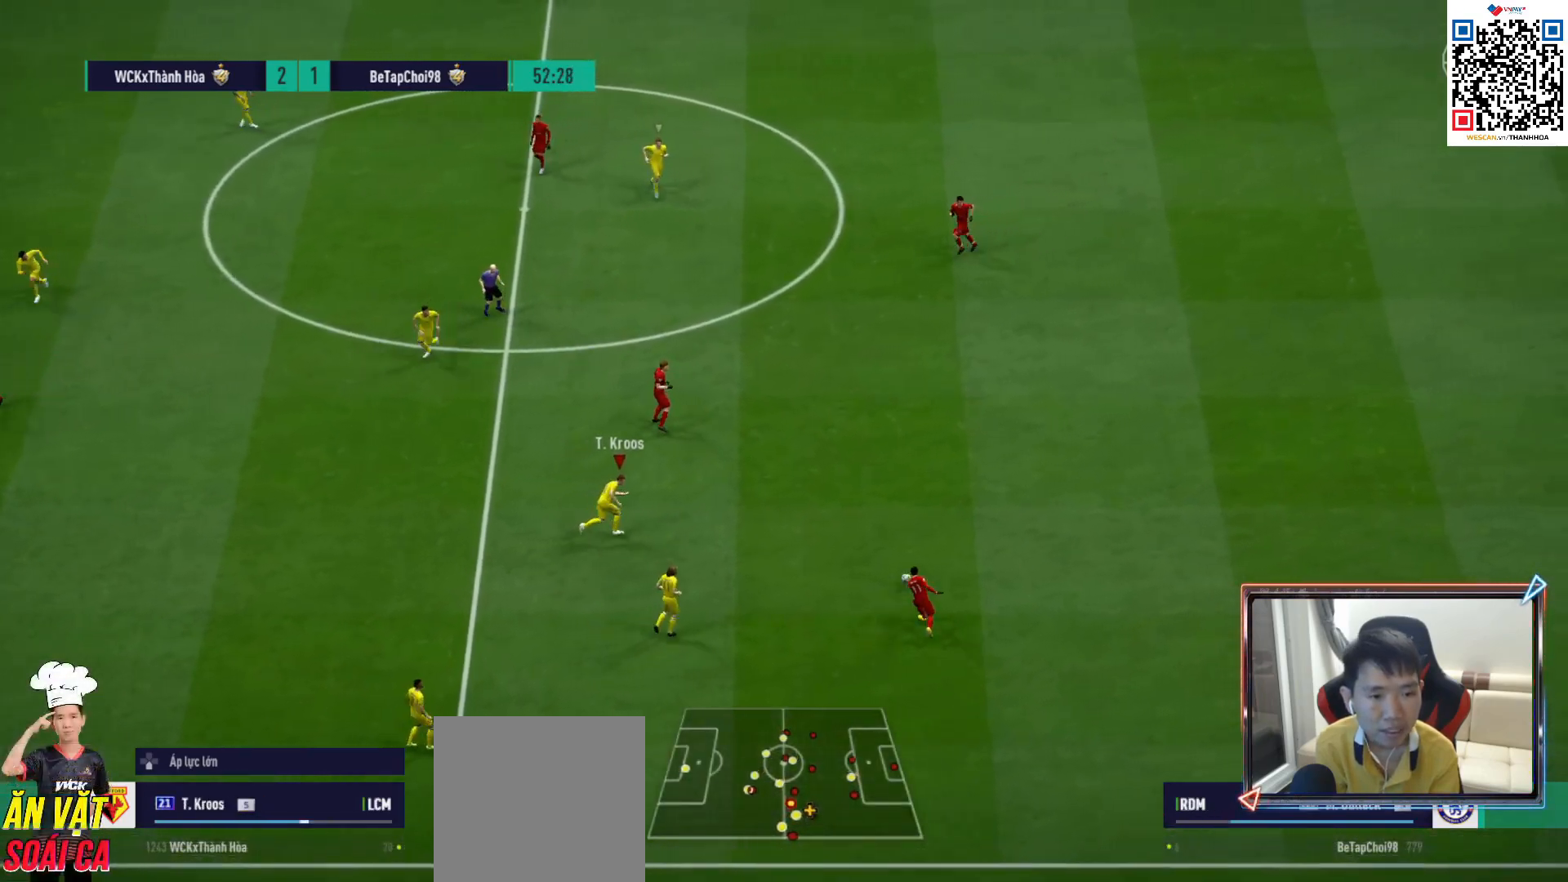
{"buttons": ["L2", "R1"], "left_stick": "up", "right_stick": "center", "events": [[17, "left_stick", "center"], [200, "CROSS", "up"], [200, "left_stick", "up"], [283, "L2", "down"]]}
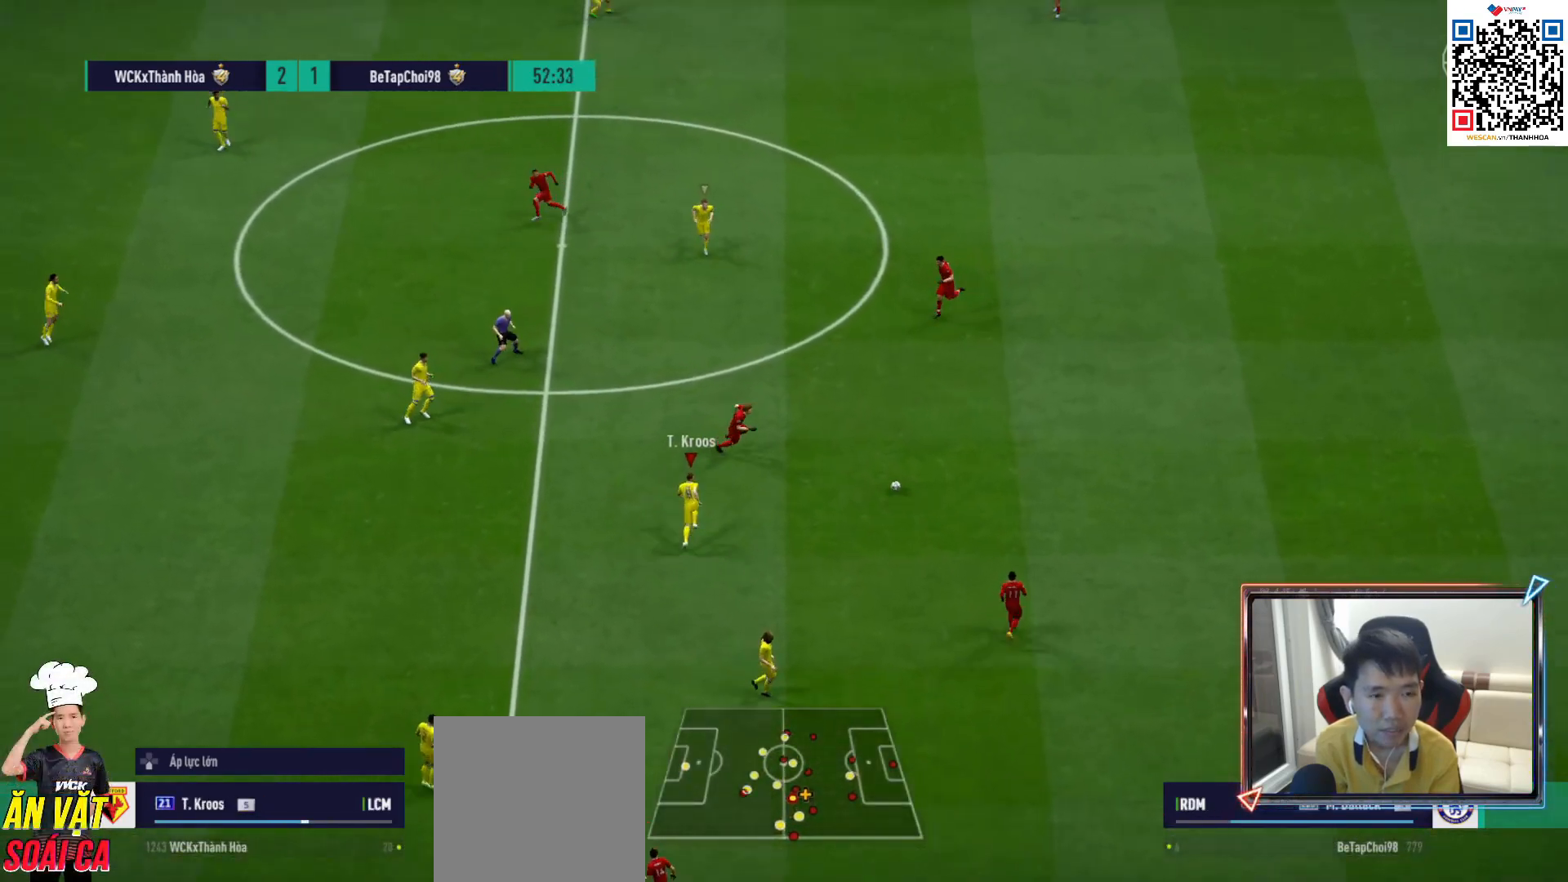
{"buttons": ["L2"], "left_stick": "down-left", "right_stick": "center", "events": [[67, "right_stick", "up"], [117, "left_stick", "left"], [217, "left_stick", "down-left"], [217, "right_stick", "center"], [283, "R1", "up"]]}
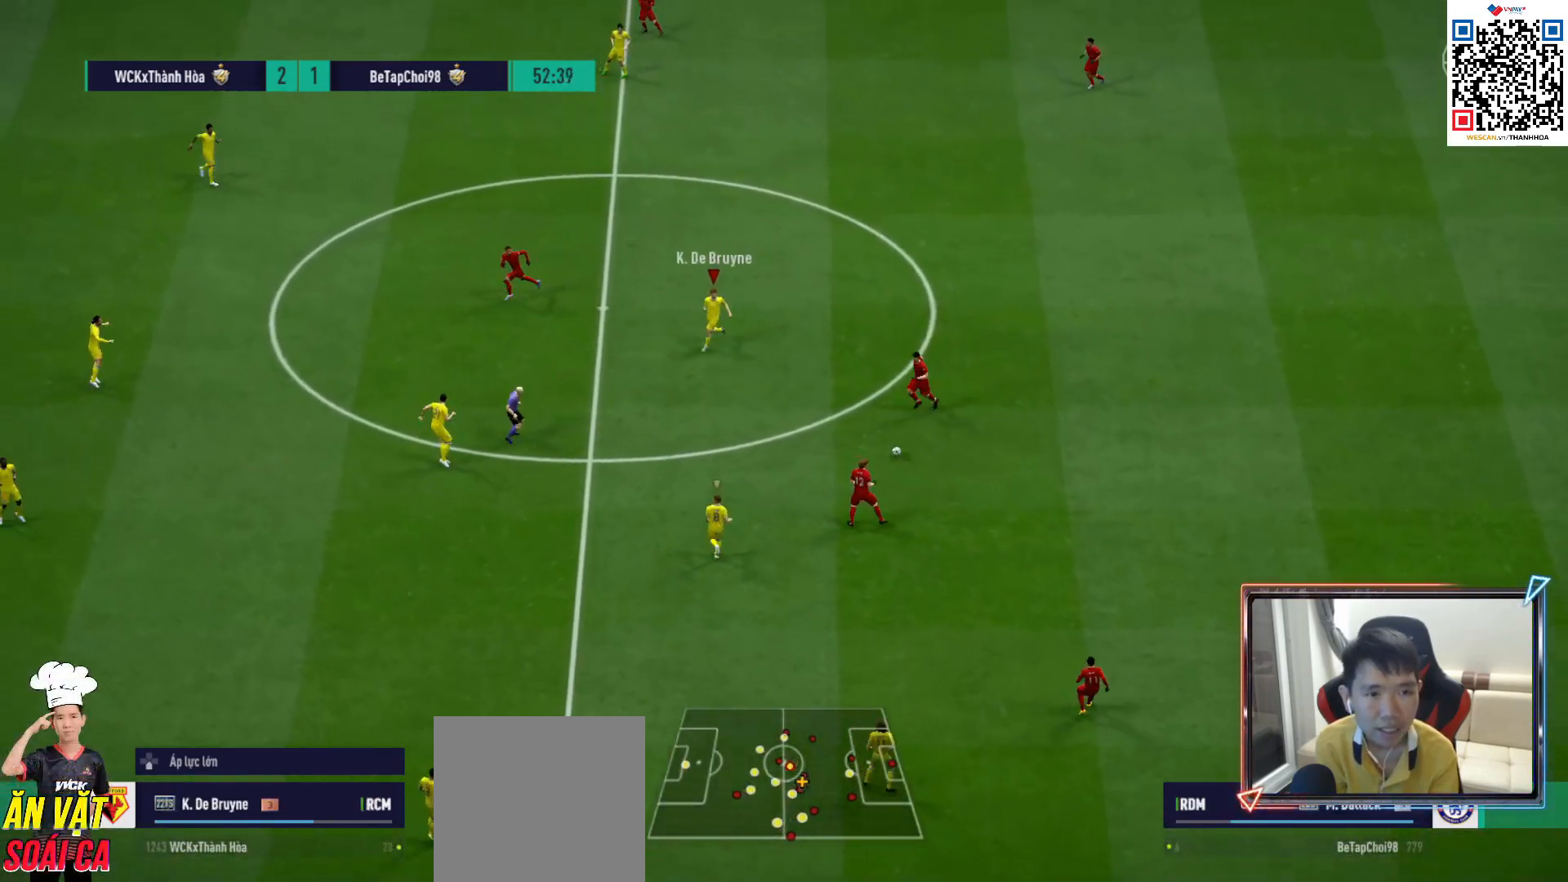
{"buttons": ["L2", "R1"], "left_stick": "up-left", "right_stick": "center", "events": [[117, "left_stick", "left"], [317, "left_stick", "up-left"], [367, "R1", "down"]]}
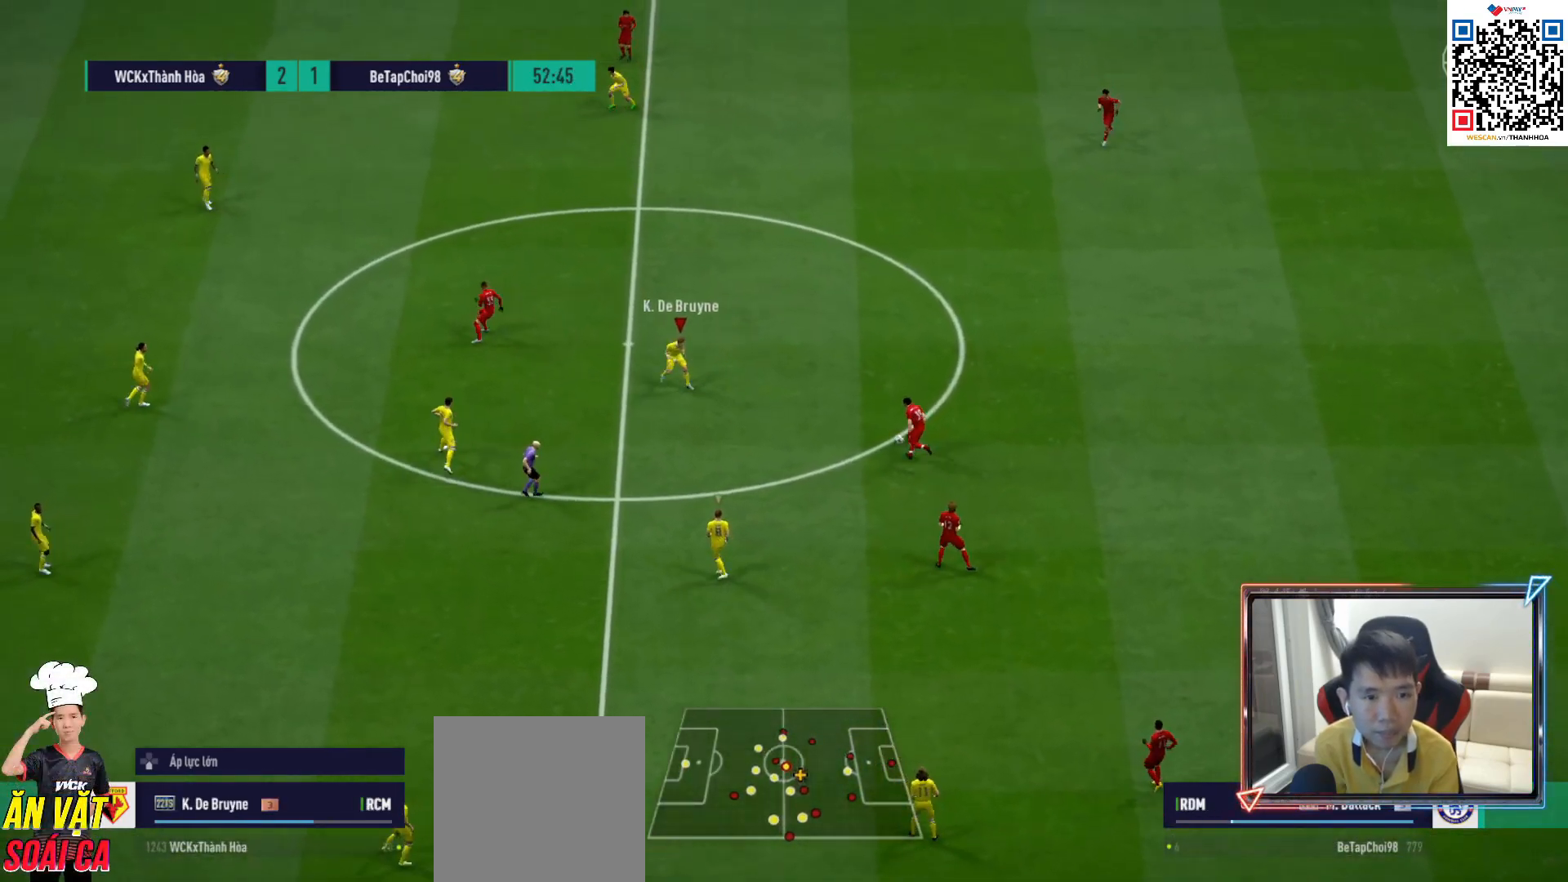
{"buttons": ["L2"], "left_stick": "up", "right_stick": "center", "events": [[67, "left_stick", "up"], [117, "R1", "up"]]}
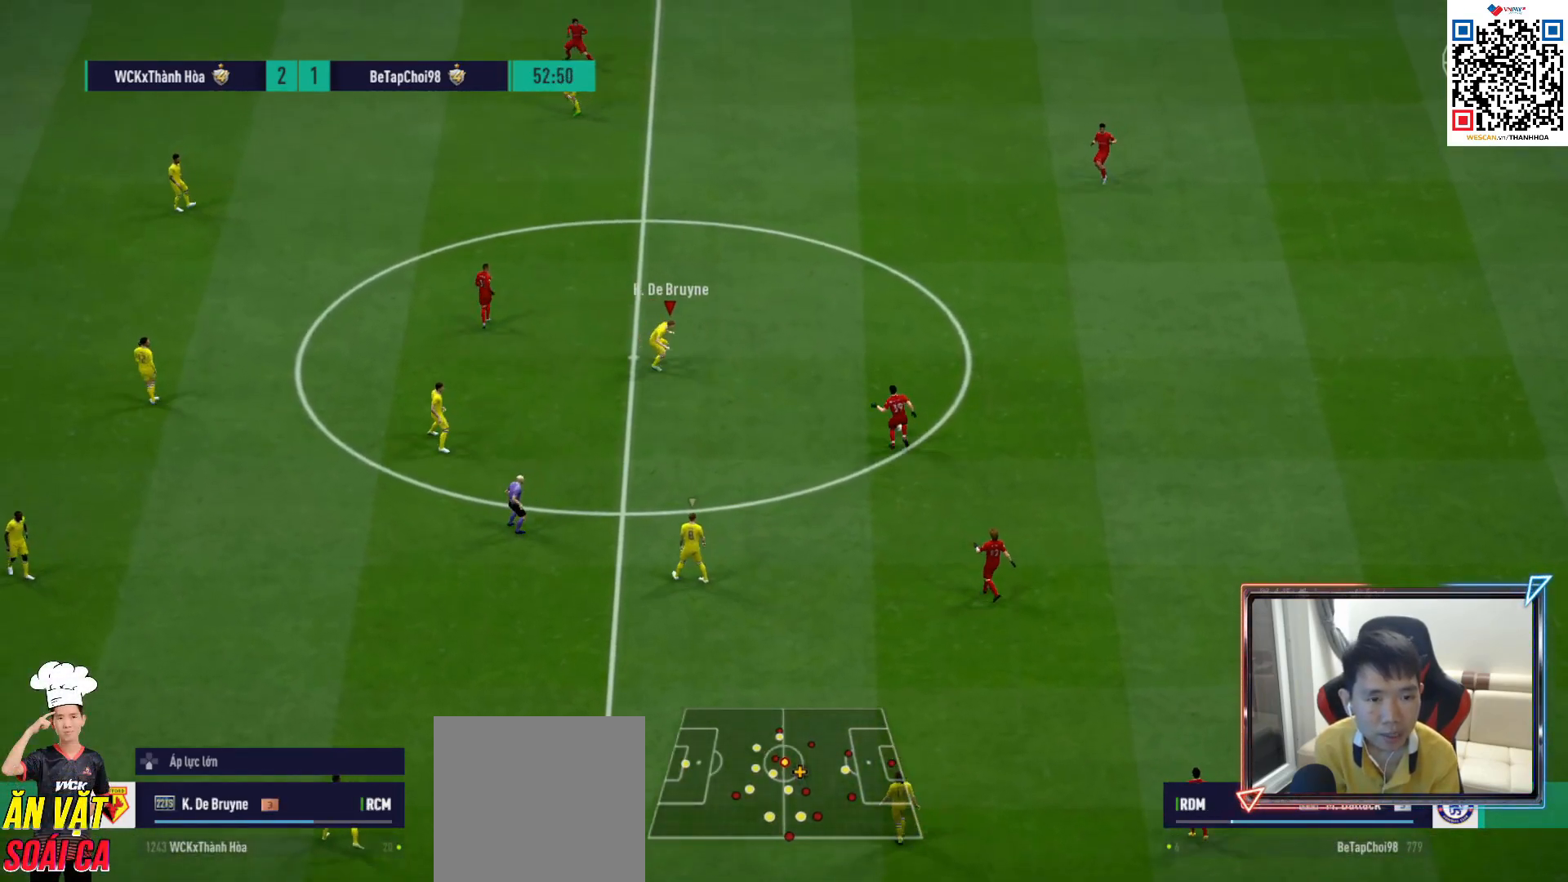
{"buttons": ["R1"], "left_stick": "up", "right_stick": "center", "events": [[350, "right_stick", "down"], [367, "R1", "down"], [400, "L2", "up"], [450, "right_stick", "center"]]}
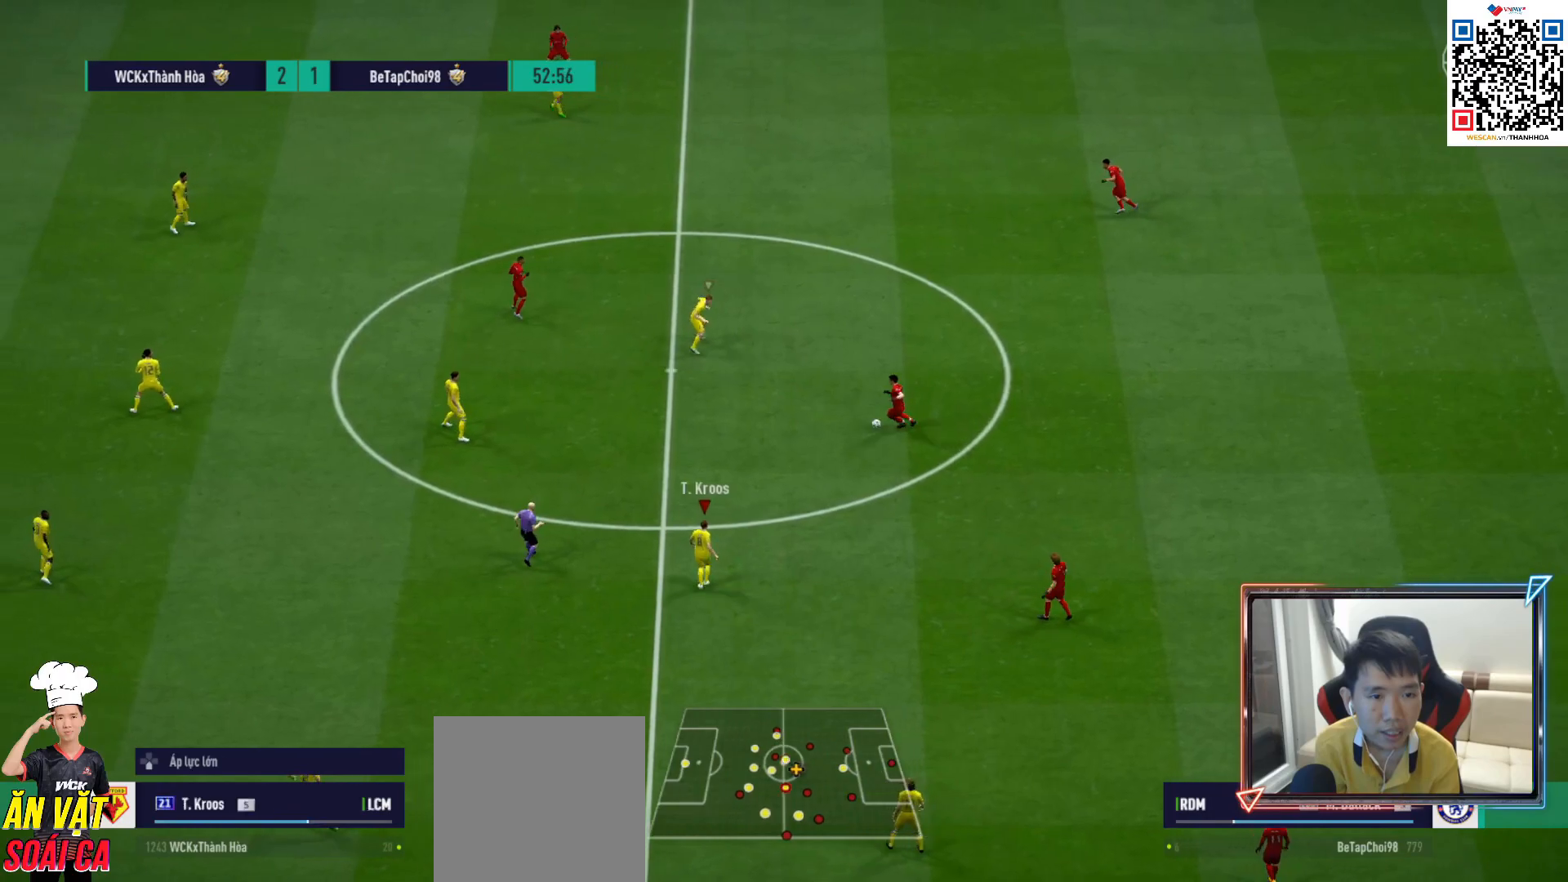
{"buttons": ["R1", "R2"], "left_stick": "up", "right_stick": "center", "events": [[17, "R2", "down"]]}
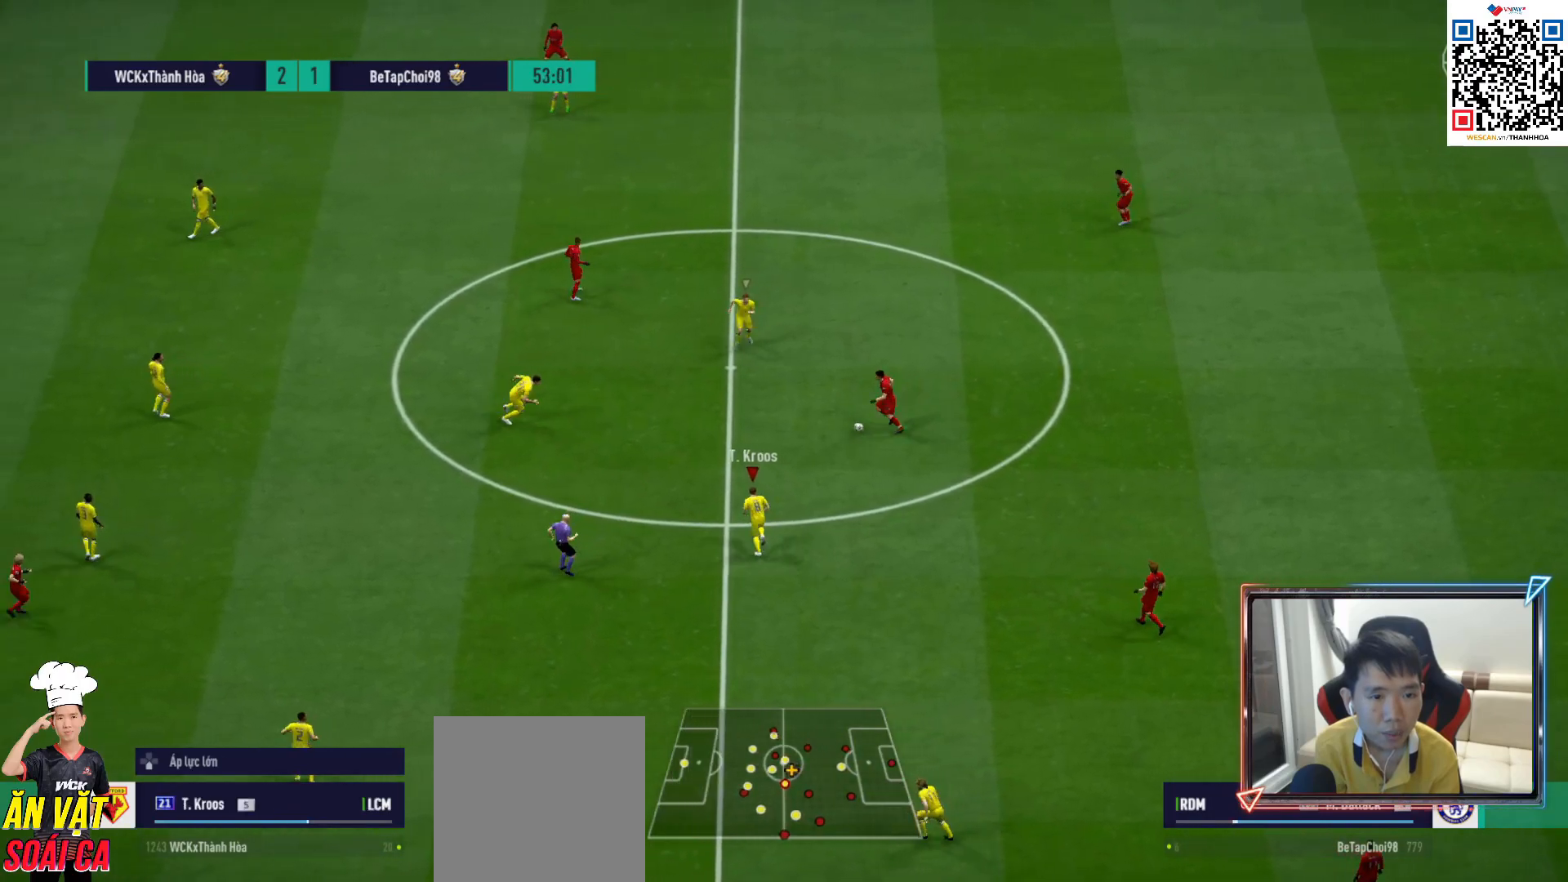
{"buttons": ["R1"], "left_stick": "up", "right_stick": "center", "events": [[17, "L2", "down"], [183, "left_stick", "up-right"], [217, "R2", "up"], [300, "L2", "up"], [417, "left_stick", "up"]]}
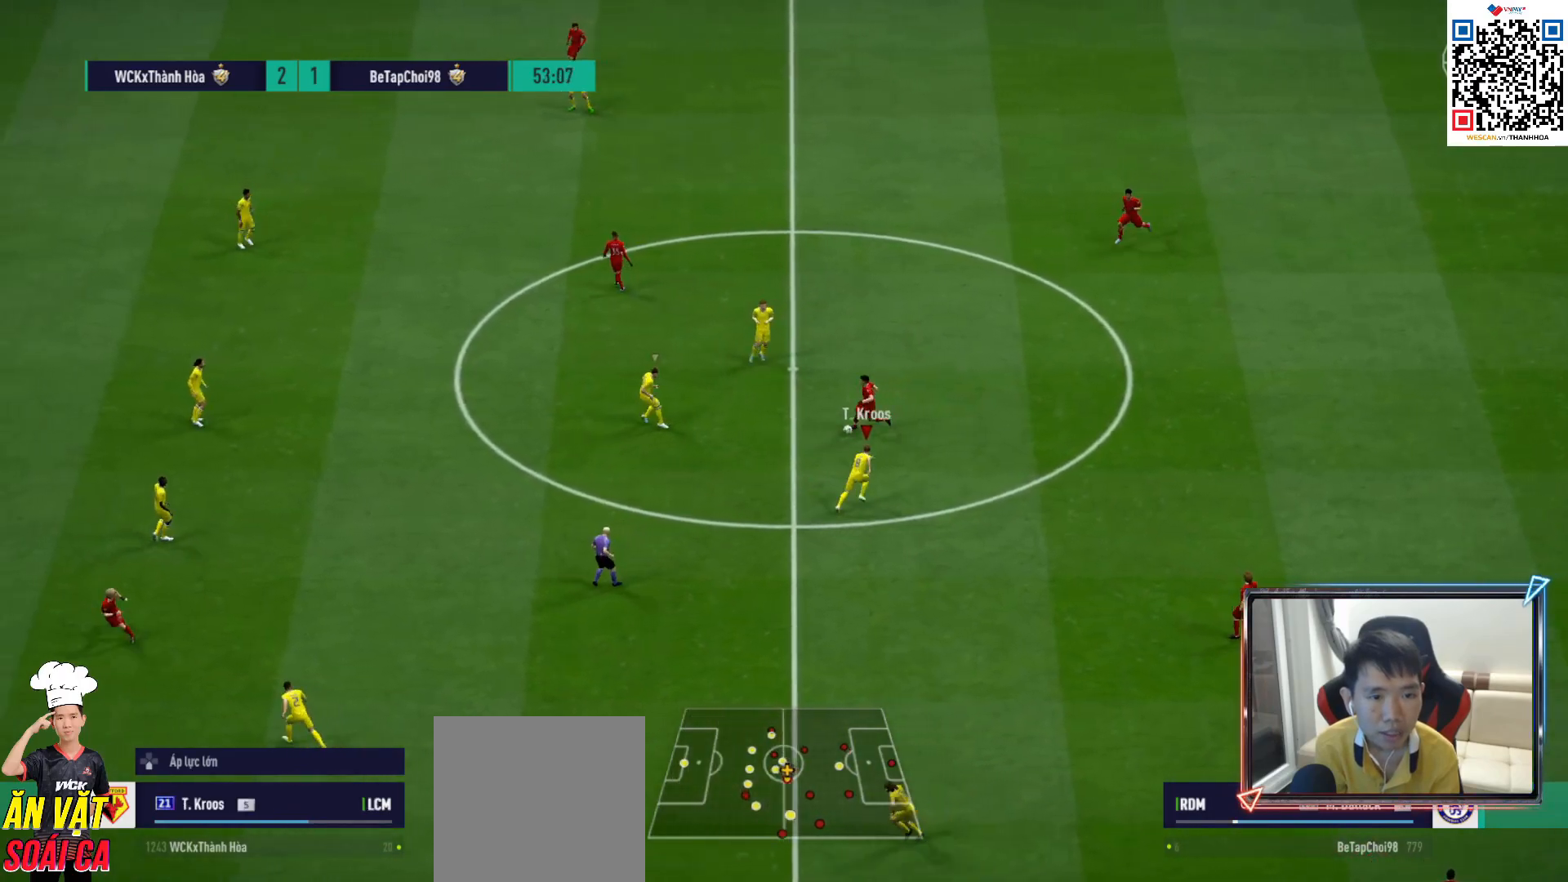
{"buttons": ["R1"], "left_stick": "up-left", "right_stick": "center", "events": [[167, "left_stick", "up-left"]]}
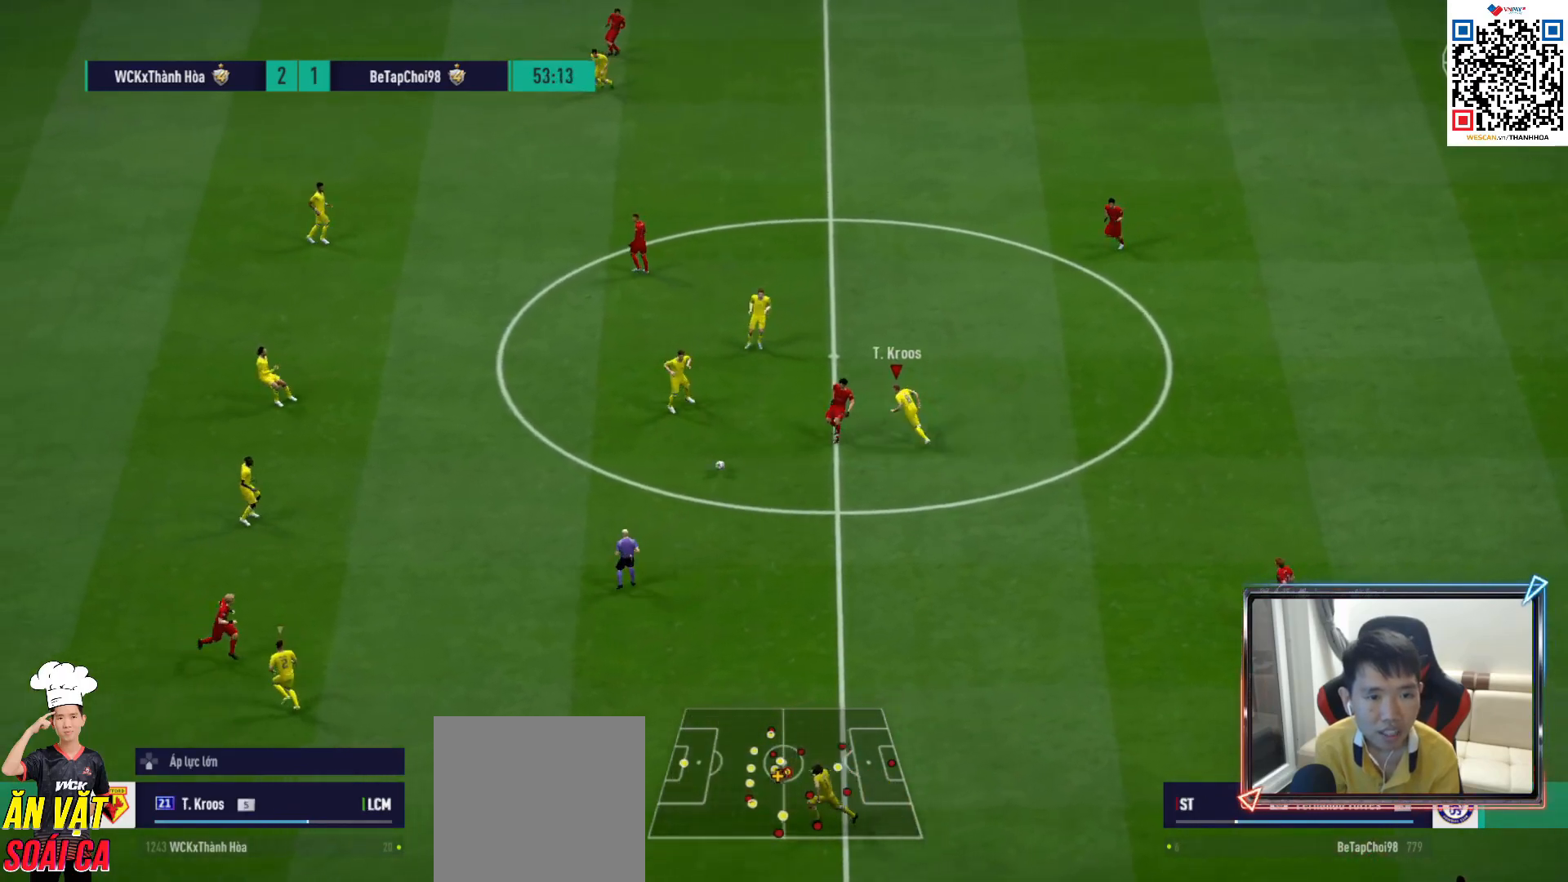
{"buttons": ["CROSS", "R1"], "left_stick": "up-right", "right_stick": "center", "events": [[17, "L1", "down"], [83, "CROSS", "down"], [133, "left_stick", "up"], [183, "L1", "up"], [300, "left_stick", "up-right"]]}
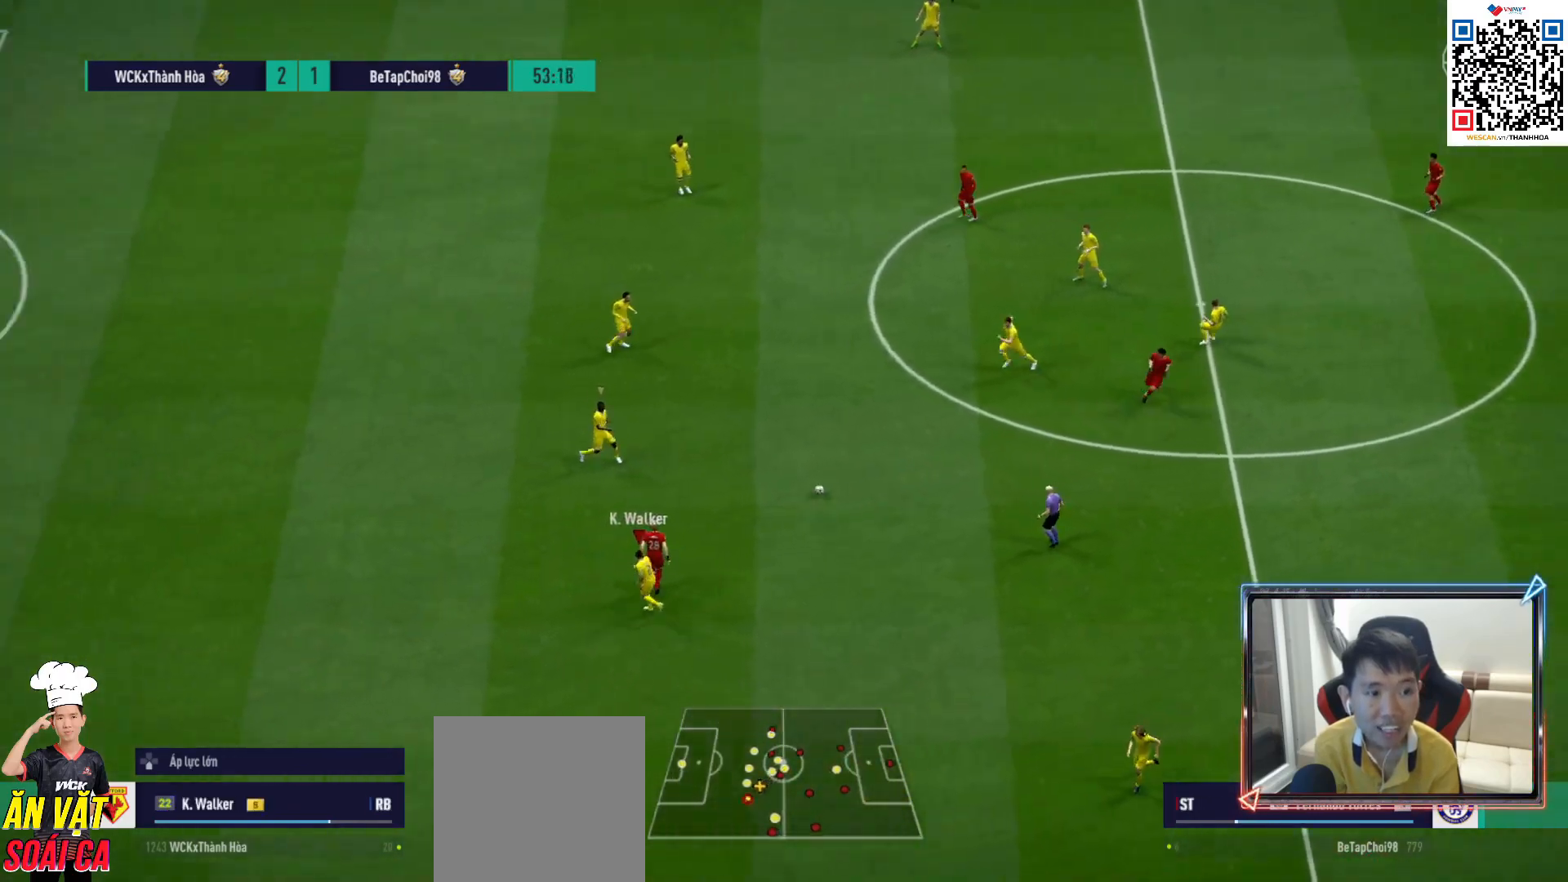
{"buttons": ["CROSS", "R1"], "left_stick": "up", "right_stick": "center", "events": [[133, "left_stick", "up"], [167, "CROSS", "up"], [283, "CROSS", "down"]]}
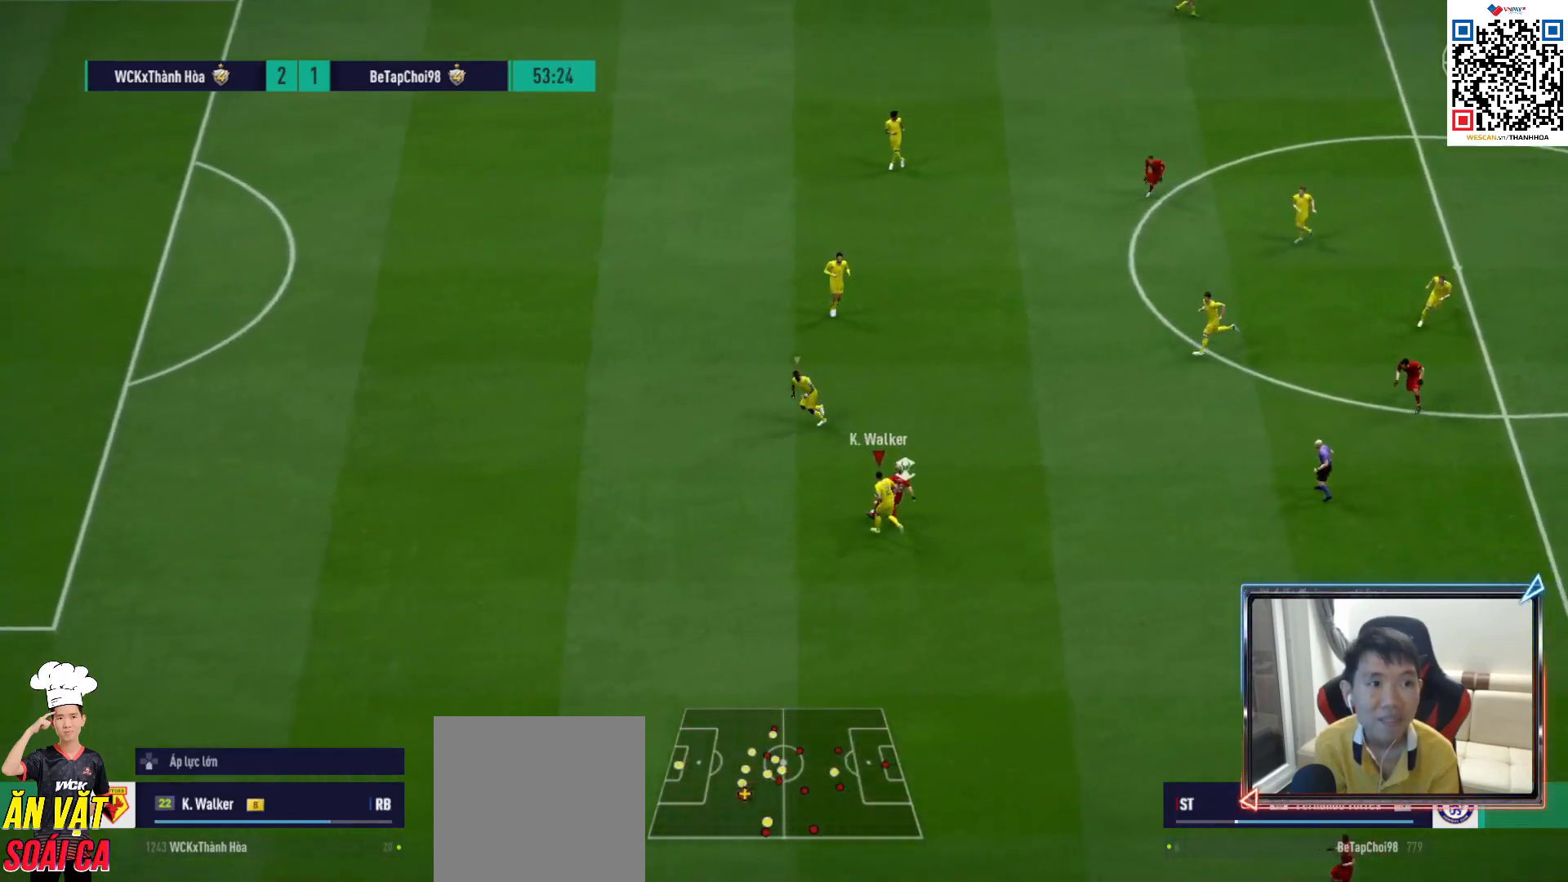
{"buttons": [], "left_stick": "center", "right_stick": "center", "events": [[433, "CROSS", "up"], [467, "R1", "up"], [467, "left_stick", "center"]]}
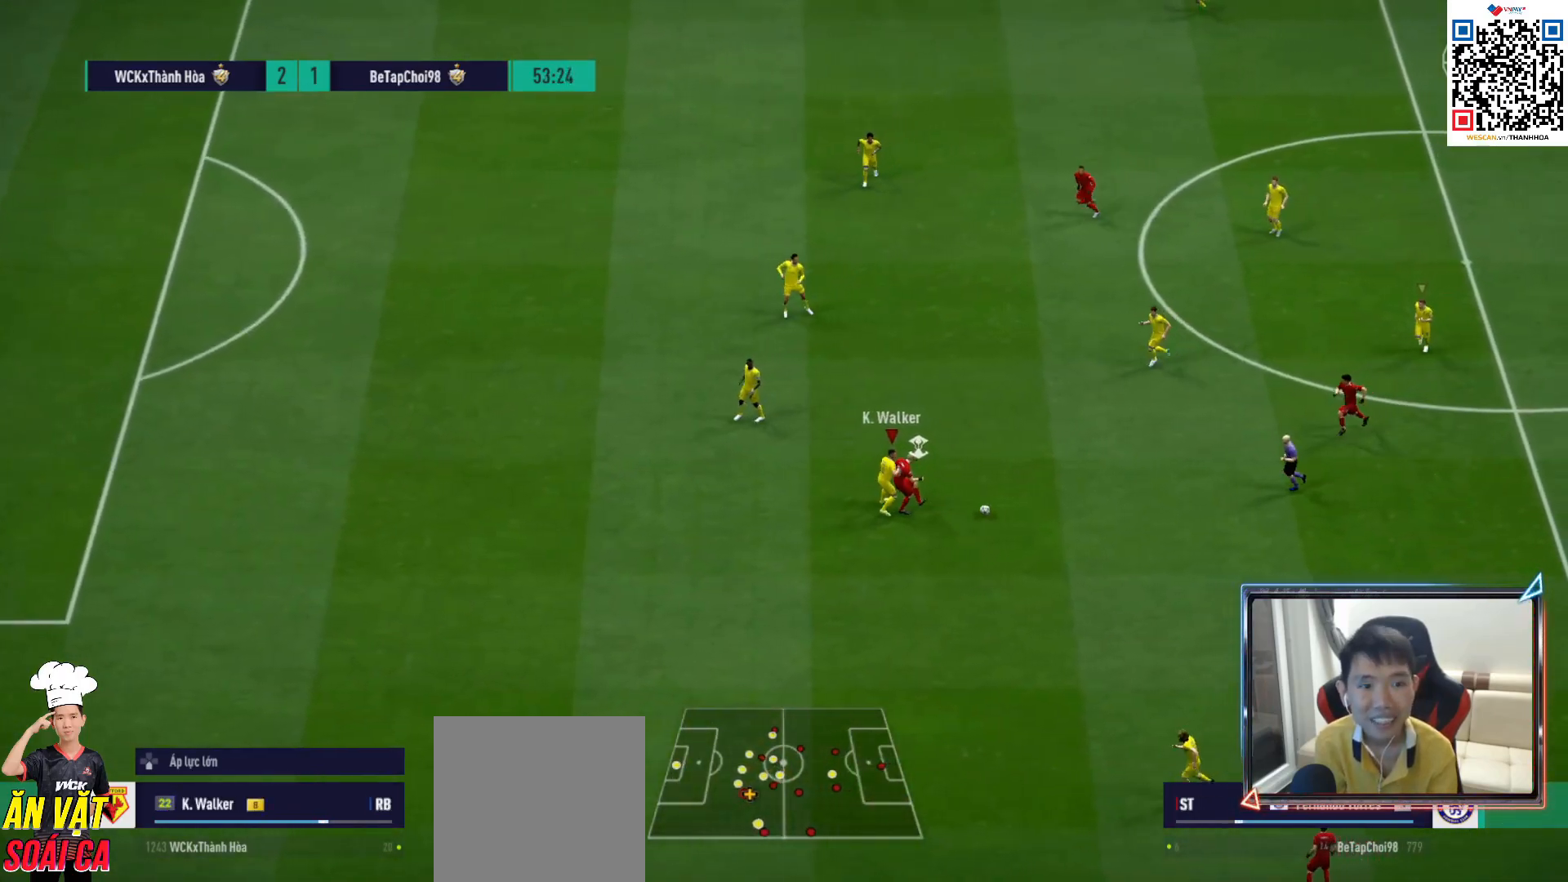
{"buttons": [], "left_stick": "center", "right_stick": "center", "events": []}
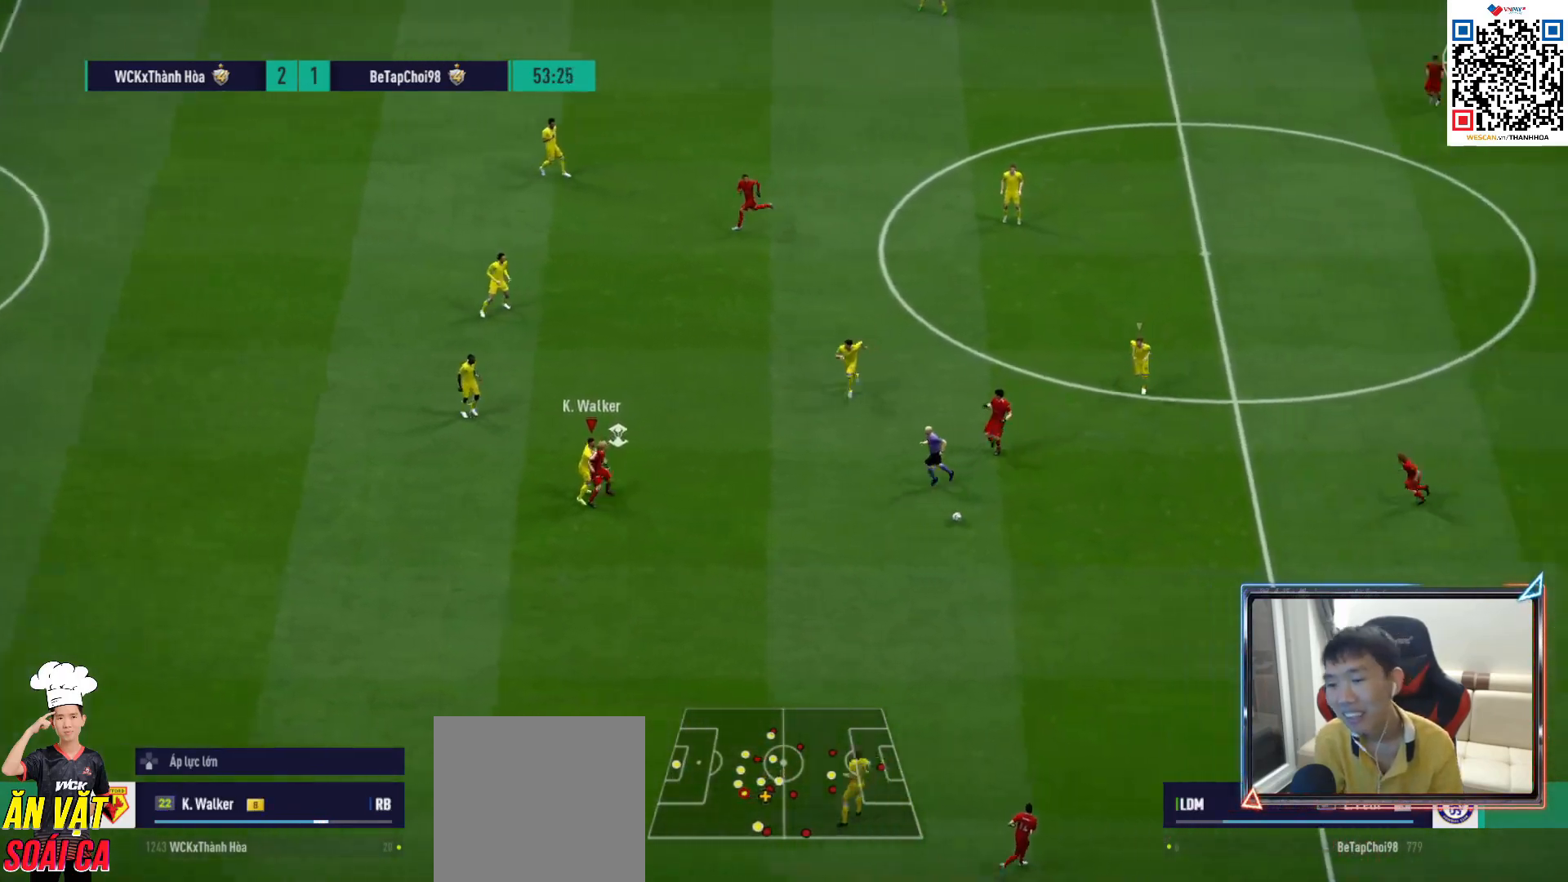
{"buttons": [], "left_stick": "center", "right_stick": "center", "events": []}
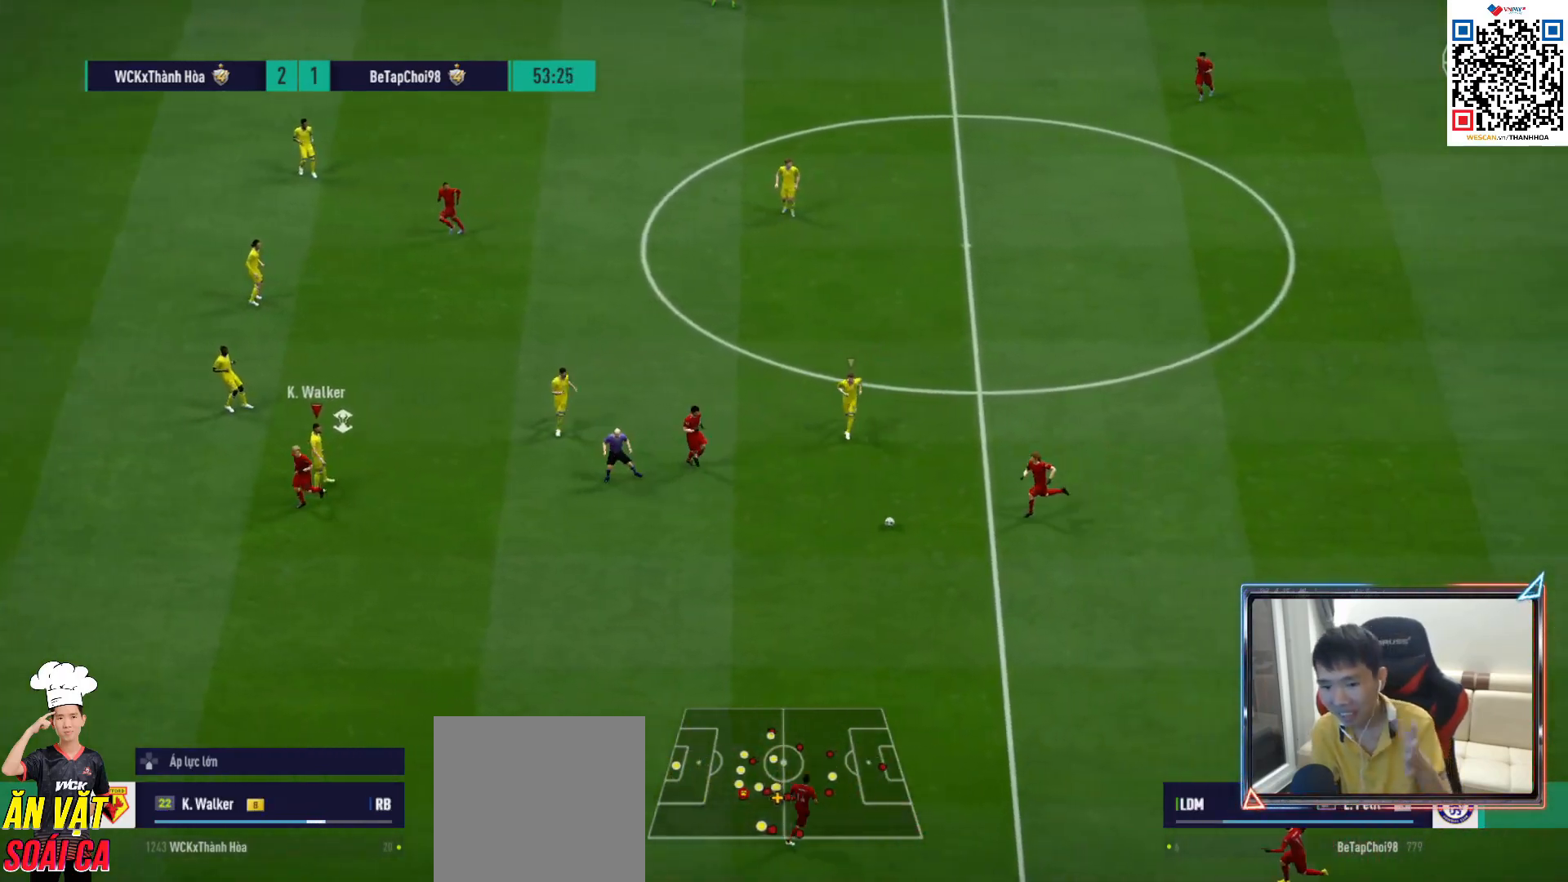
{"buttons": ["CROSS"], "left_stick": "center", "right_stick": "center", "events": [[467, "CROSS", "down"]]}
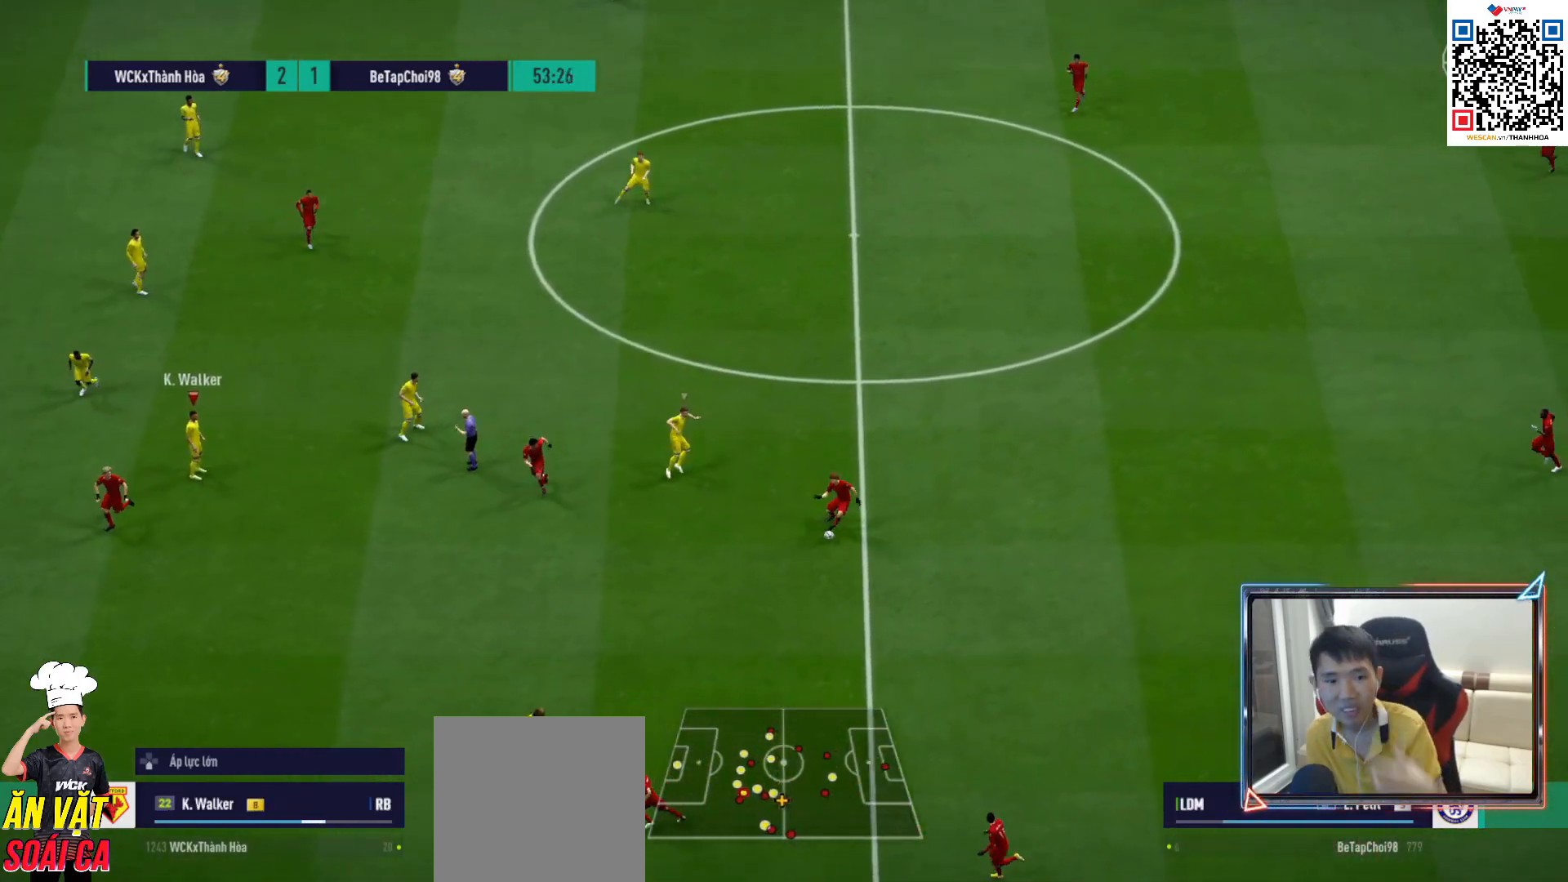
{"buttons": ["CROSS"], "left_stick": "center", "right_stick": "center", "events": [[83, "CROSS", "up"], [167, "CROSS", "down"], [250, "CROSS", "up"], [333, "CROSS", "down"], [417, "CROSS", "up"], [483, "CROSS", "down"]]}
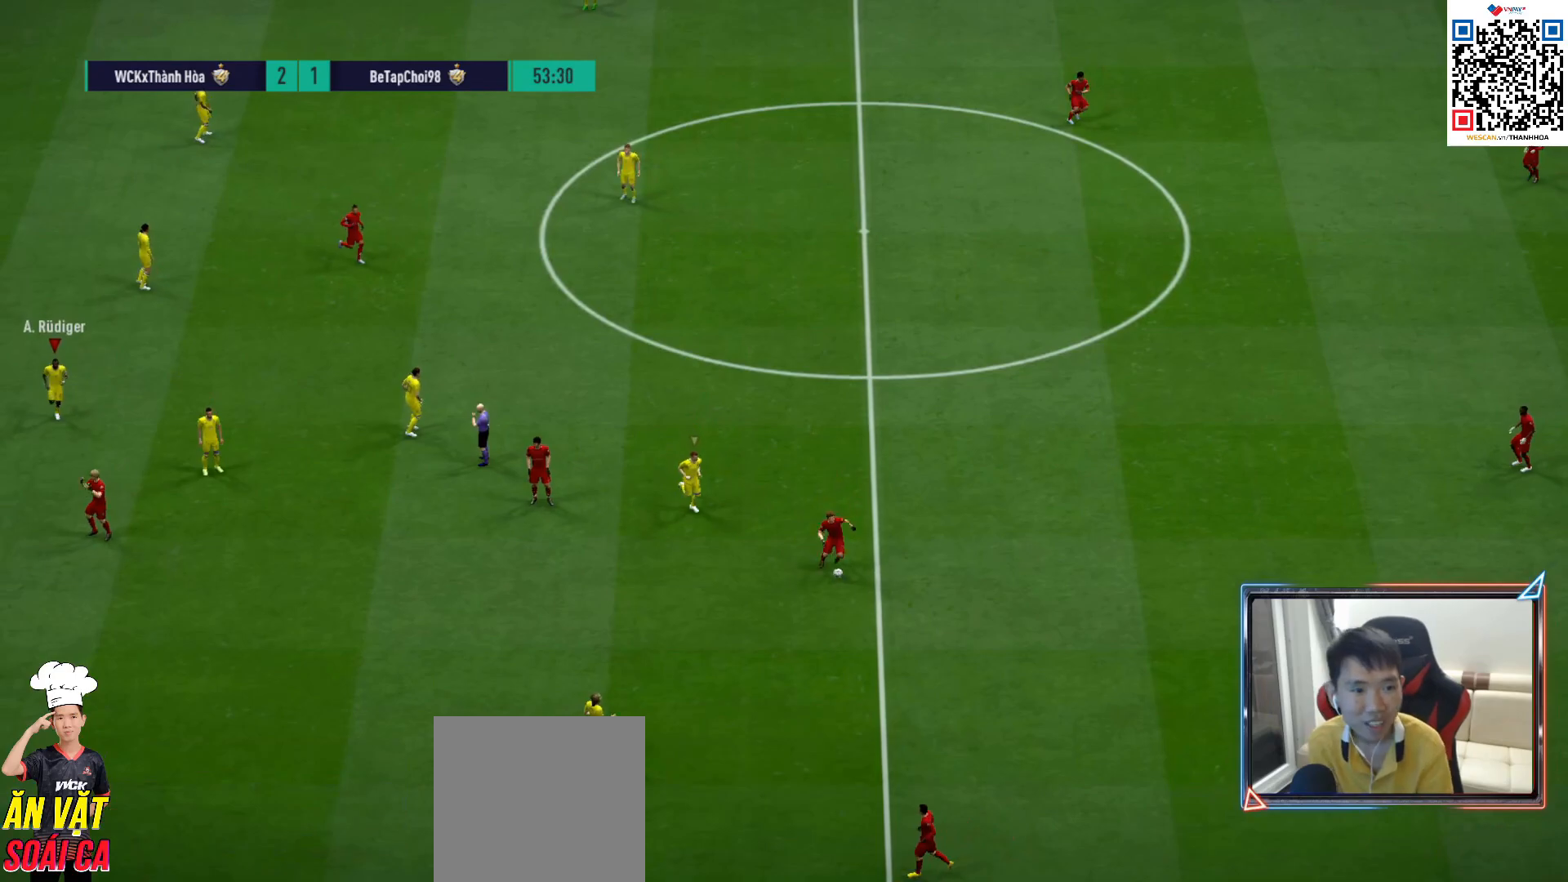
{"buttons": [], "left_stick": "center", "right_stick": "center", "events": [[117, "CROSS", "up"], [383, "CROSS", "down"], [500, "CROSS", "up"]]}
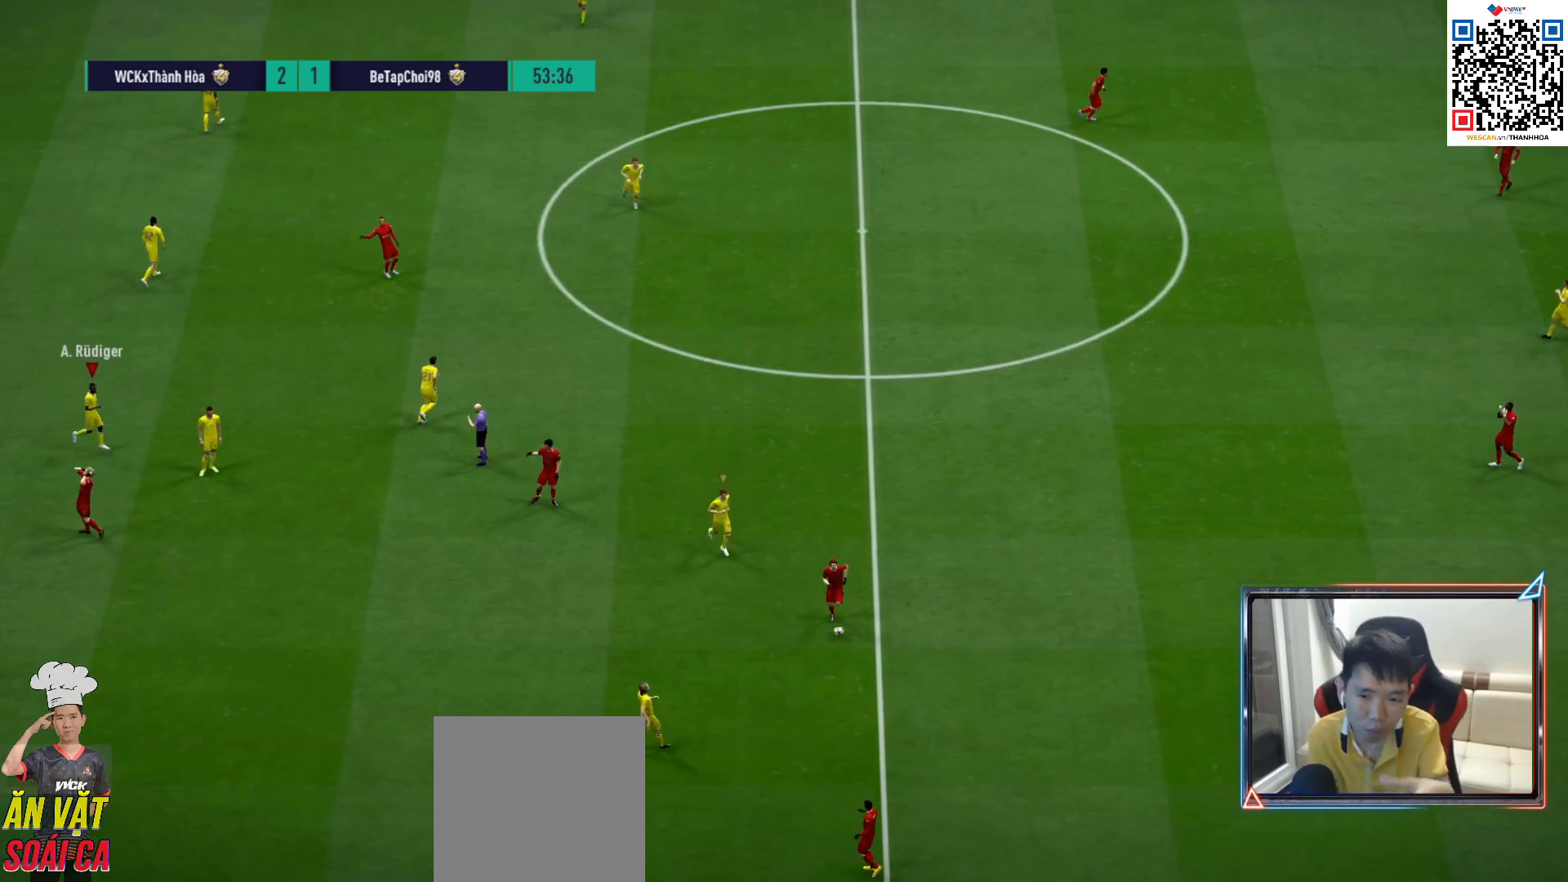
{"buttons": ["CROSS"], "left_stick": "center", "right_stick": "center", "events": [[133, "CROSS", "down"], [217, "CROSS", "up"], [333, "CROSS", "down"], [433, "CROSS", "up"], [500, "CROSS", "down"]]}
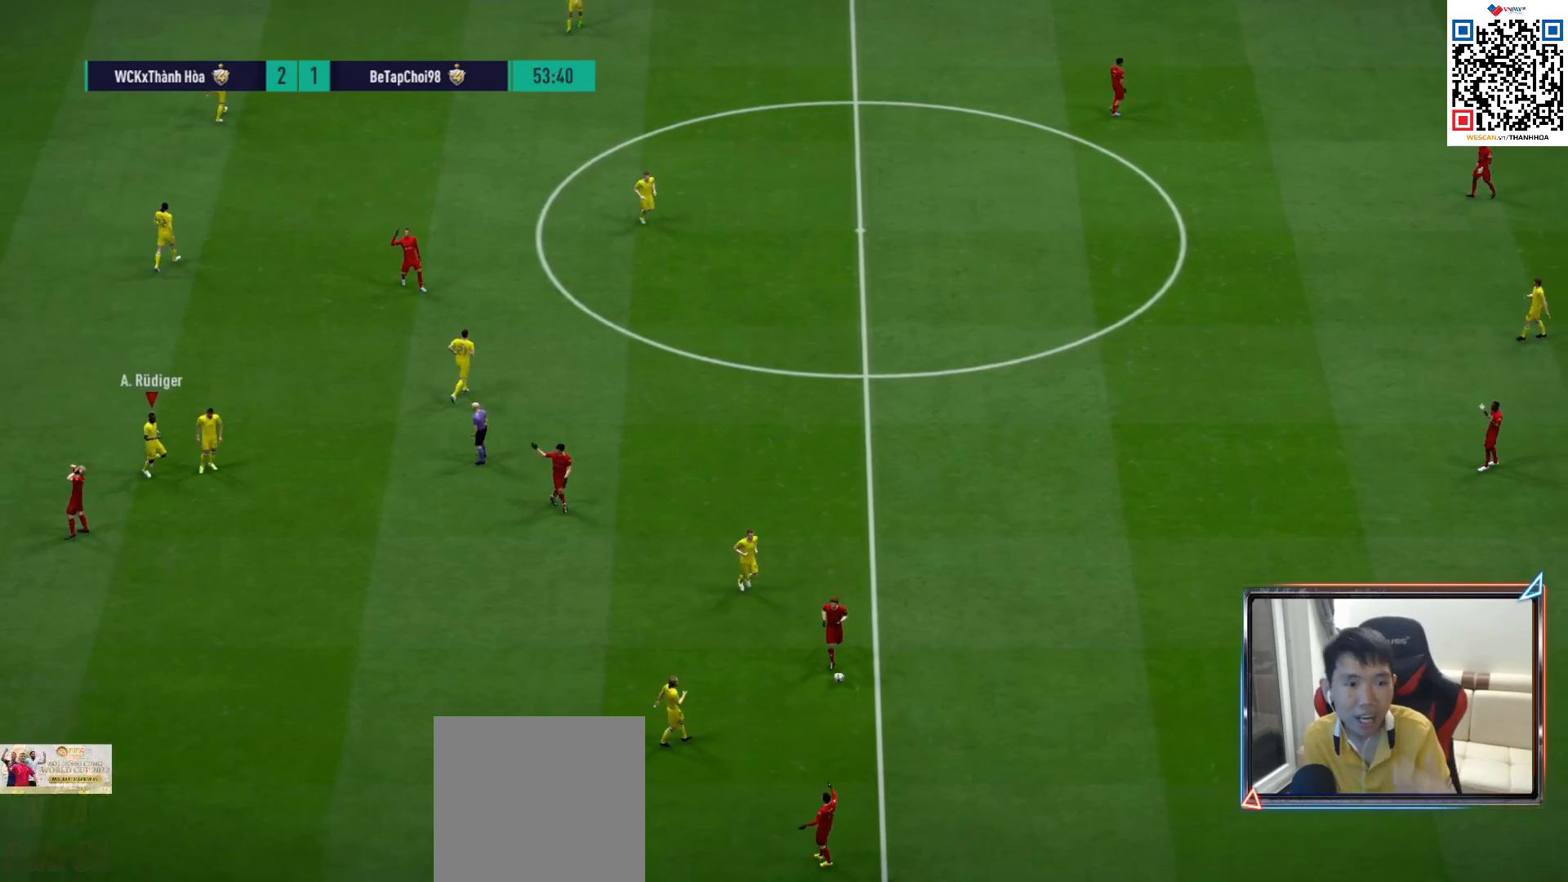
{"buttons": [], "left_stick": "center", "right_stick": "center", "events": [[100, "CROSS", "up"], [183, "CROSS", "down"], [267, "CROSS", "up"], [333, "left_stick", "up-right"], [383, "CROSS", "down"], [417, "left_stick", "center"], [467, "CROSS", "up"]]}
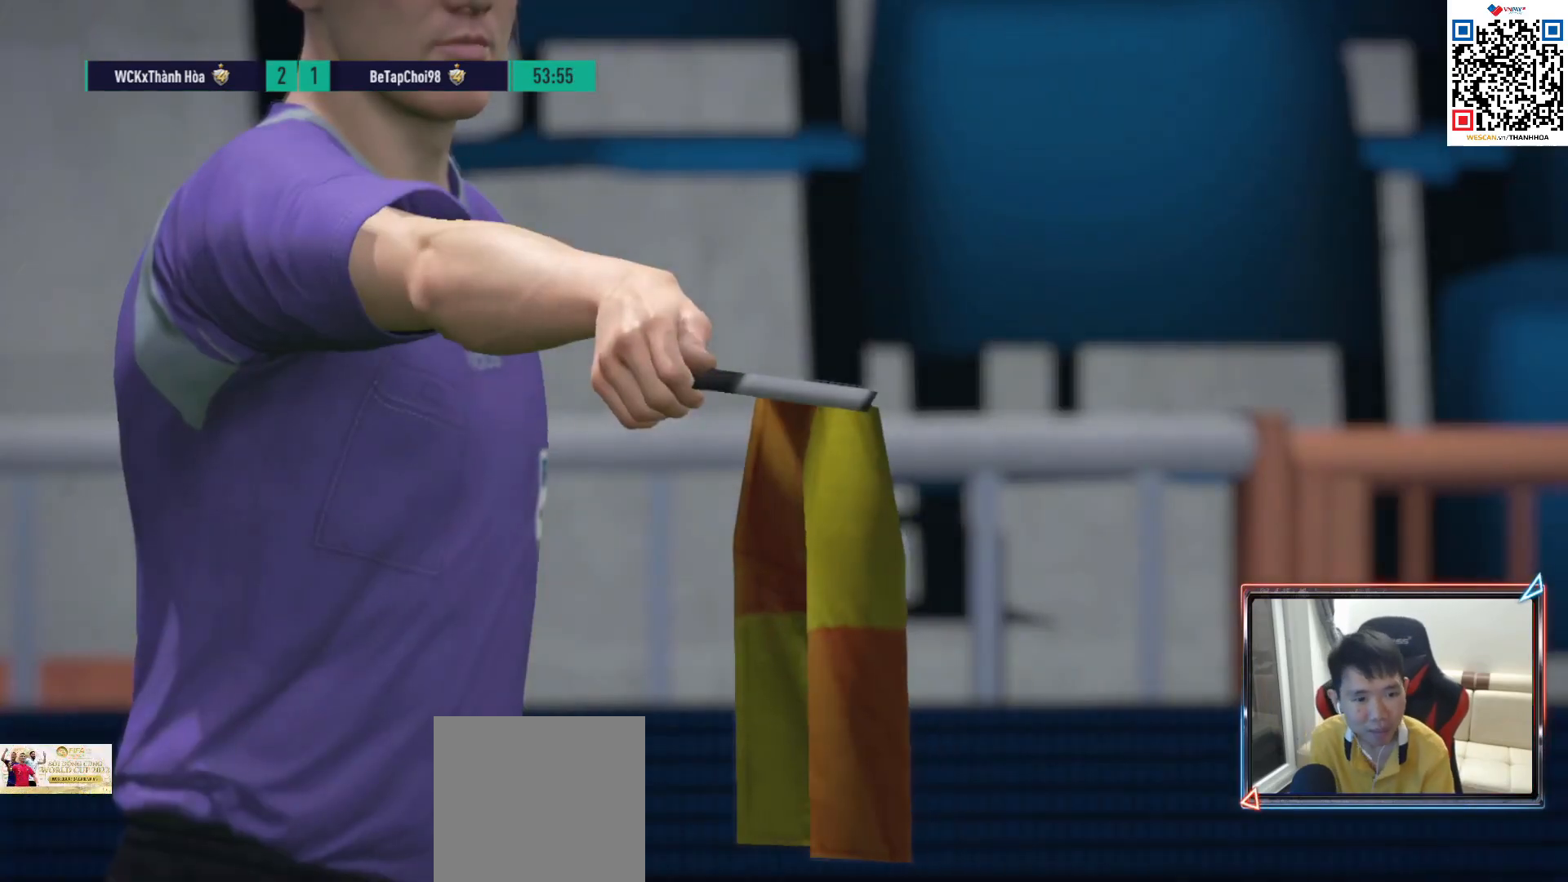
{"buttons": ["L2"], "left_stick": "center", "right_stick": "center", "events": [[67, "CROSS", "down"], [150, "CROSS", "up"], [233, "CROSS", "down"], [300, "CROSS", "up"], [417, "L2", "down"]]}
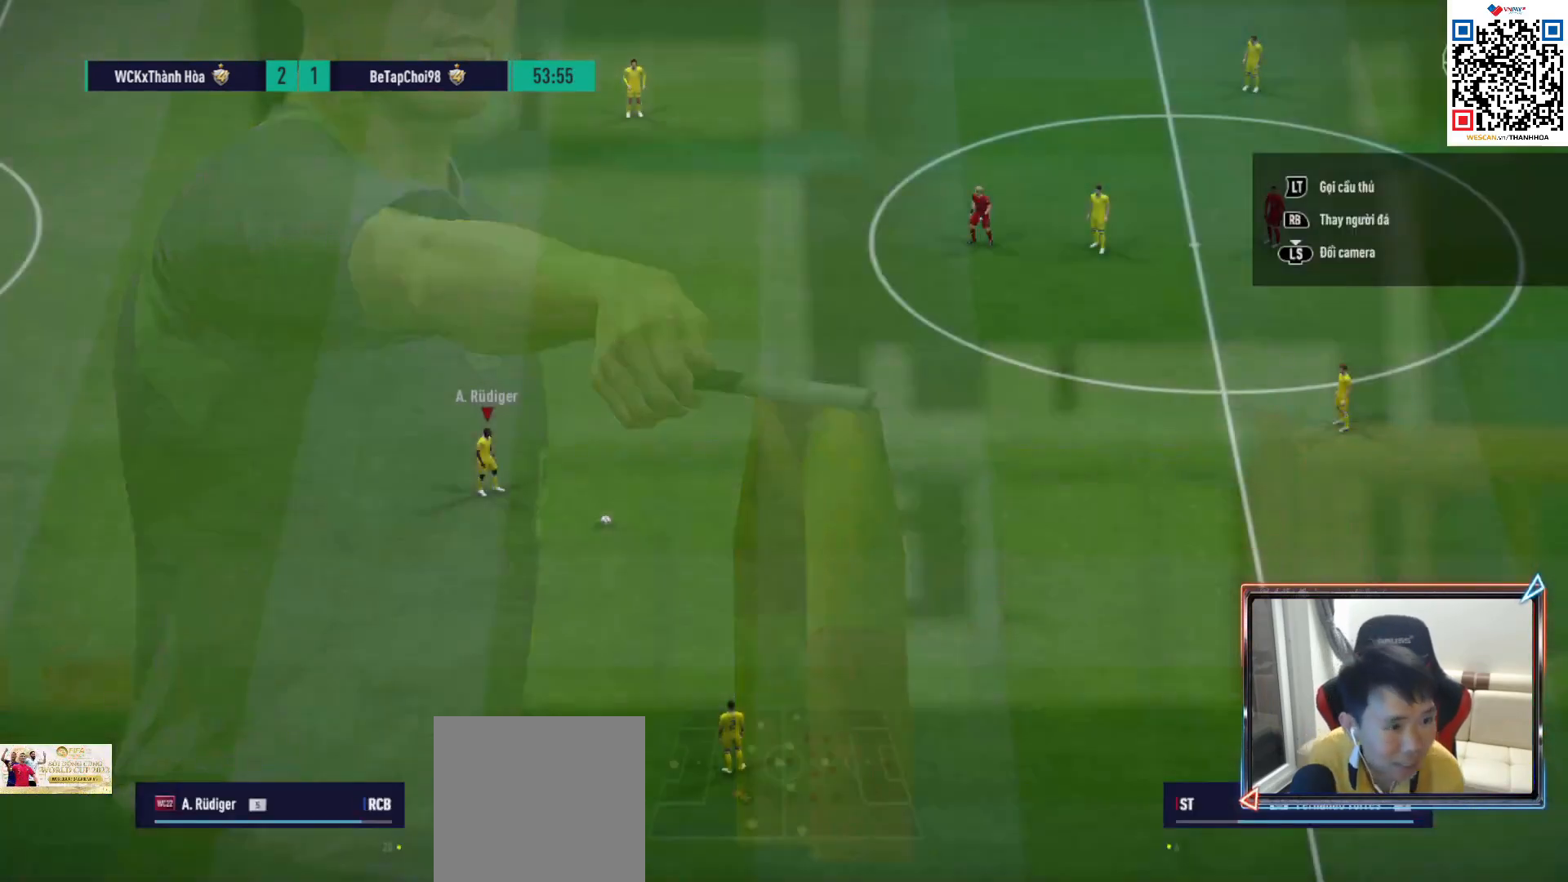
{"buttons": [], "left_stick": "center", "right_stick": "center", "events": [[67, "L2", "up"], [133, "L2", "down"], [283, "L2", "up"], [350, "L2", "down"], [500, "L2", "up"]]}
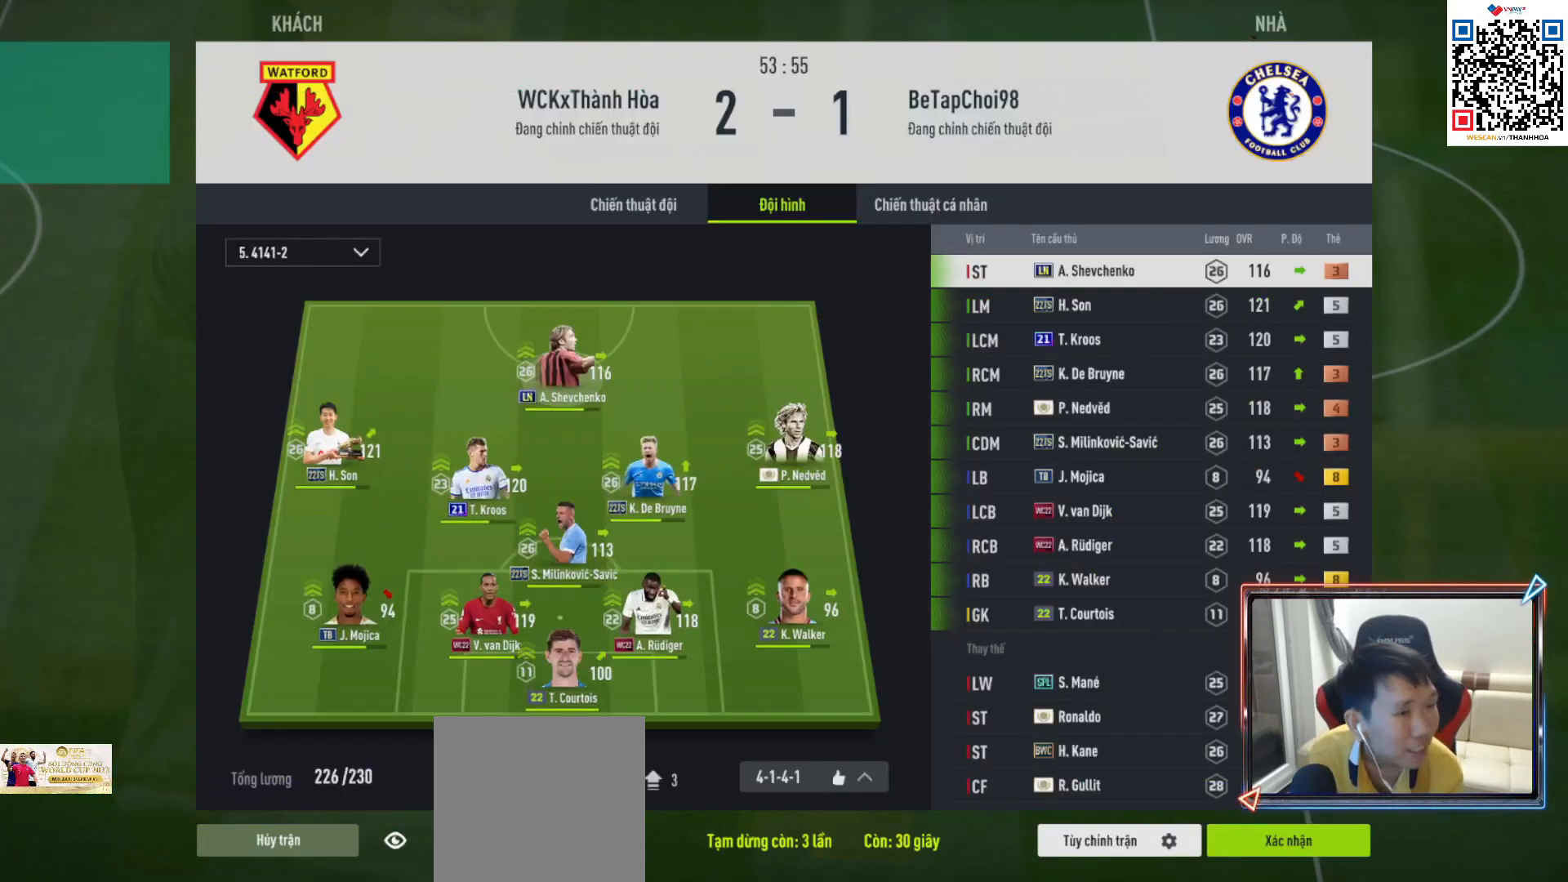
{"buttons": [], "left_stick": "center", "right_stick": "center", "events": [[50, "L2", "down"], [200, "L2", "up"]]}